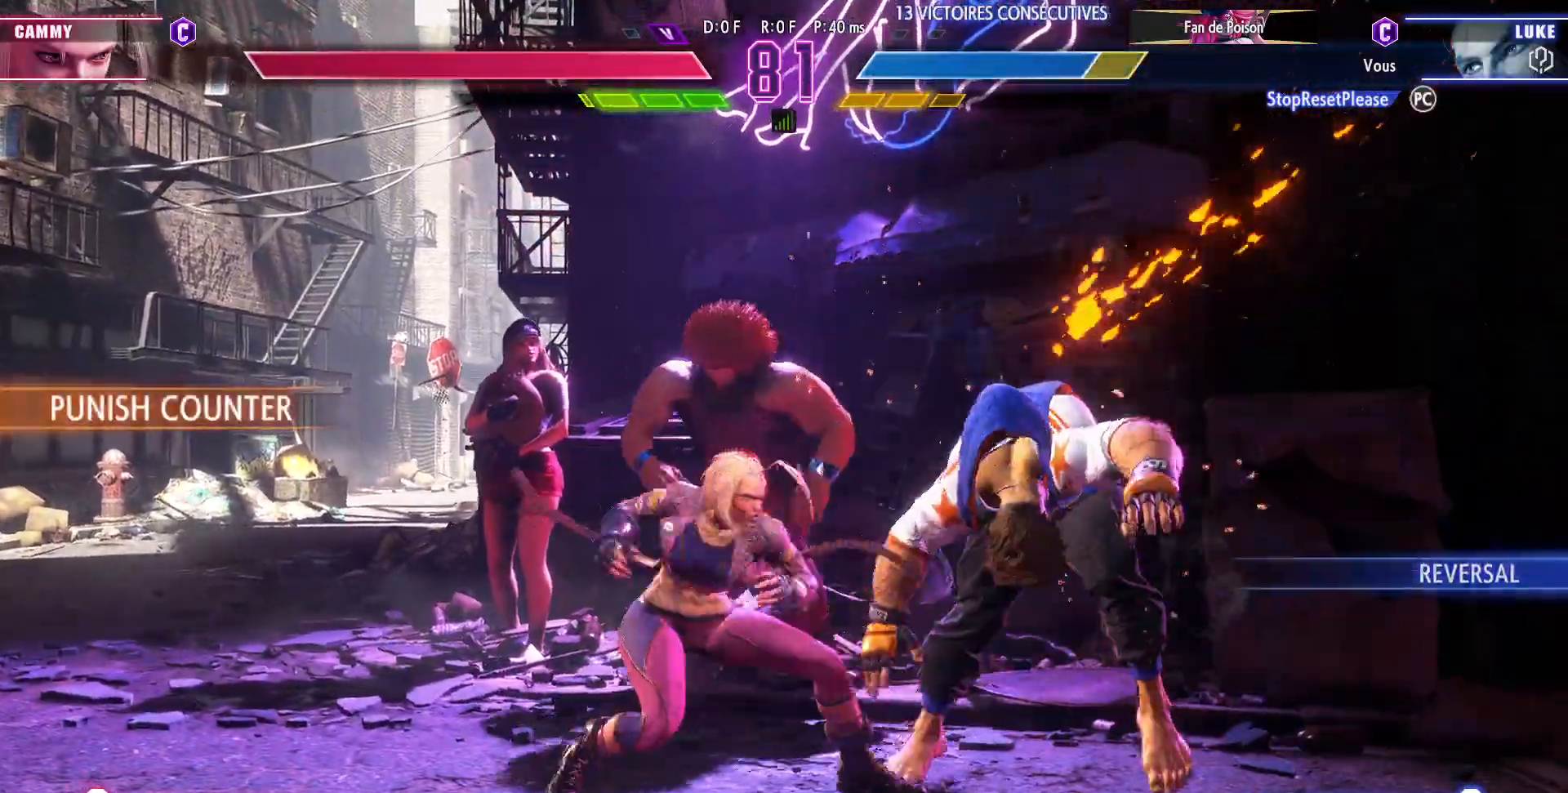
Gameplay with a controller (arcade stick); each line is a JSON object with the inputs held at the frame after it (dt_ms = milliseconds from this image to that frame). "events" lists button and stick changes between this image and that frame as [ms after this image, input, new state], when the widget could be followed in between. Not read: L3 R3.
{"dt_ms": 500, "buttons": [], "left_stick": "down-right", "events": [[233, "CROSS", "down"], [233, "SQUARE", "down"], [283, "CROSS", "up"], [283, "SQUARE", "up"]]}
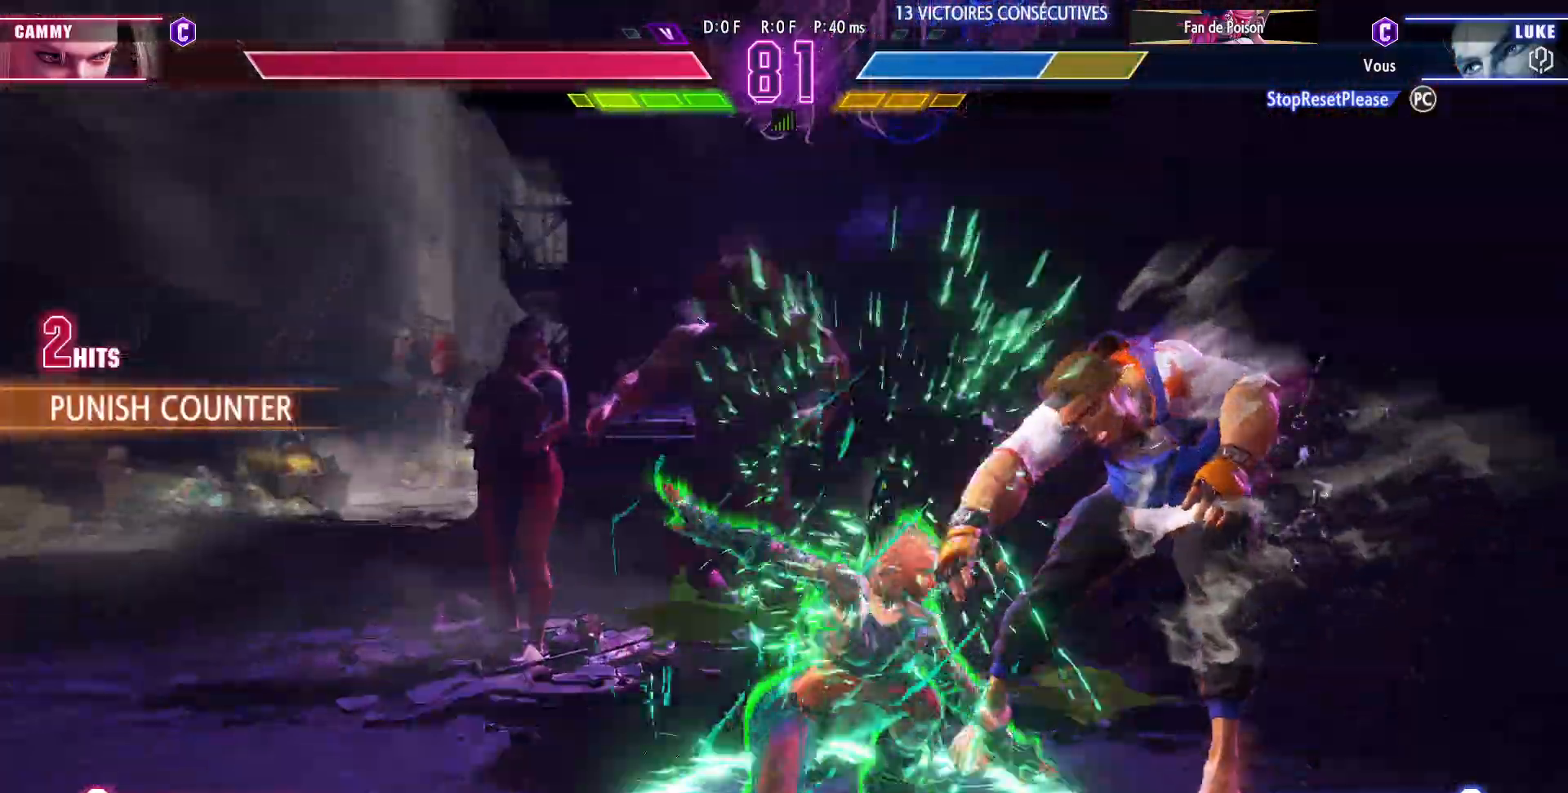
{"dt_ms": 500, "buttons": [], "left_stick": "down-right", "events": []}
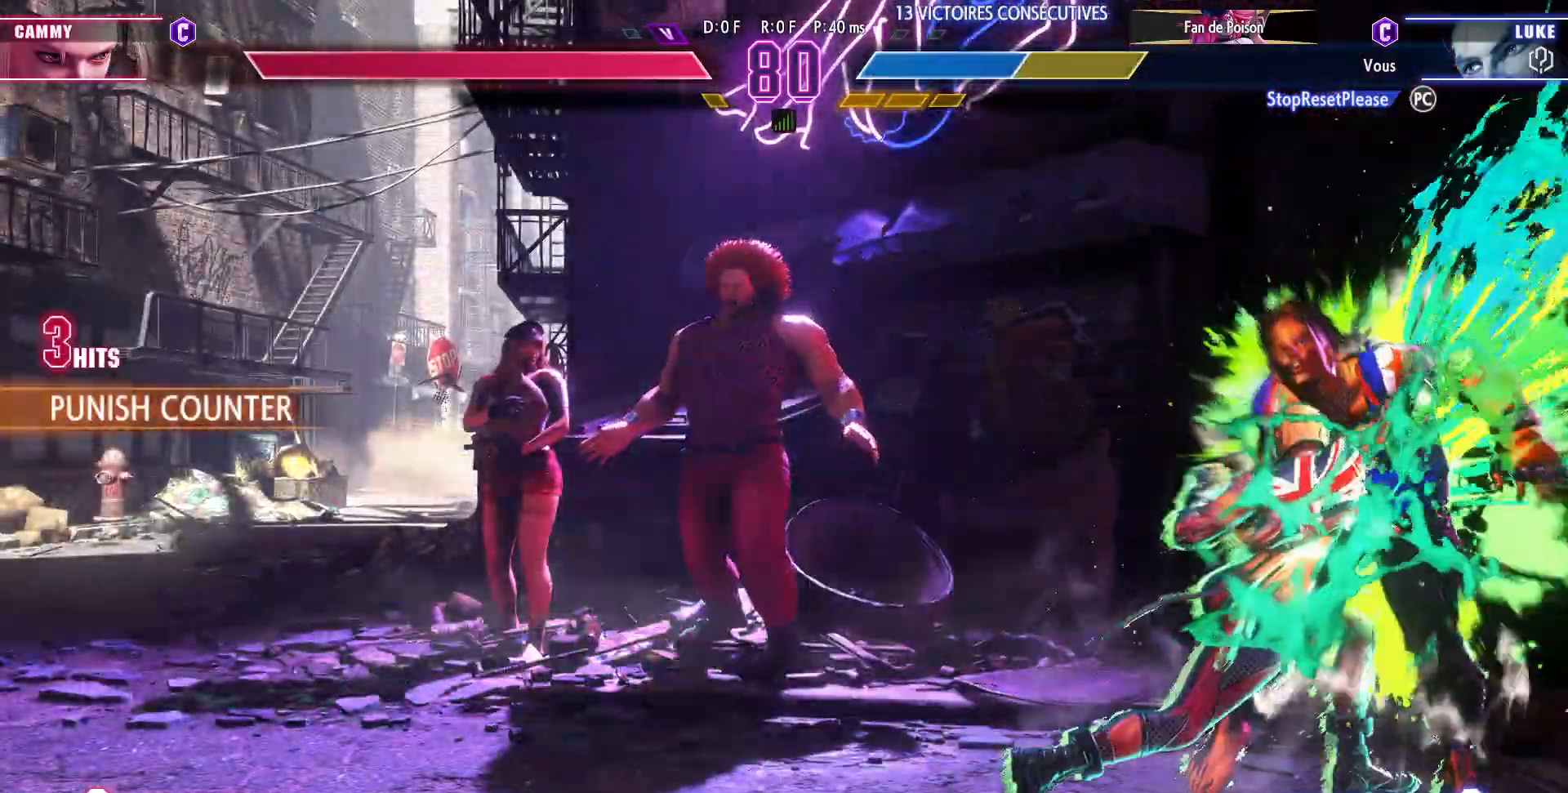
{"dt_ms": 500, "buttons": [], "left_stick": "down-right", "events": []}
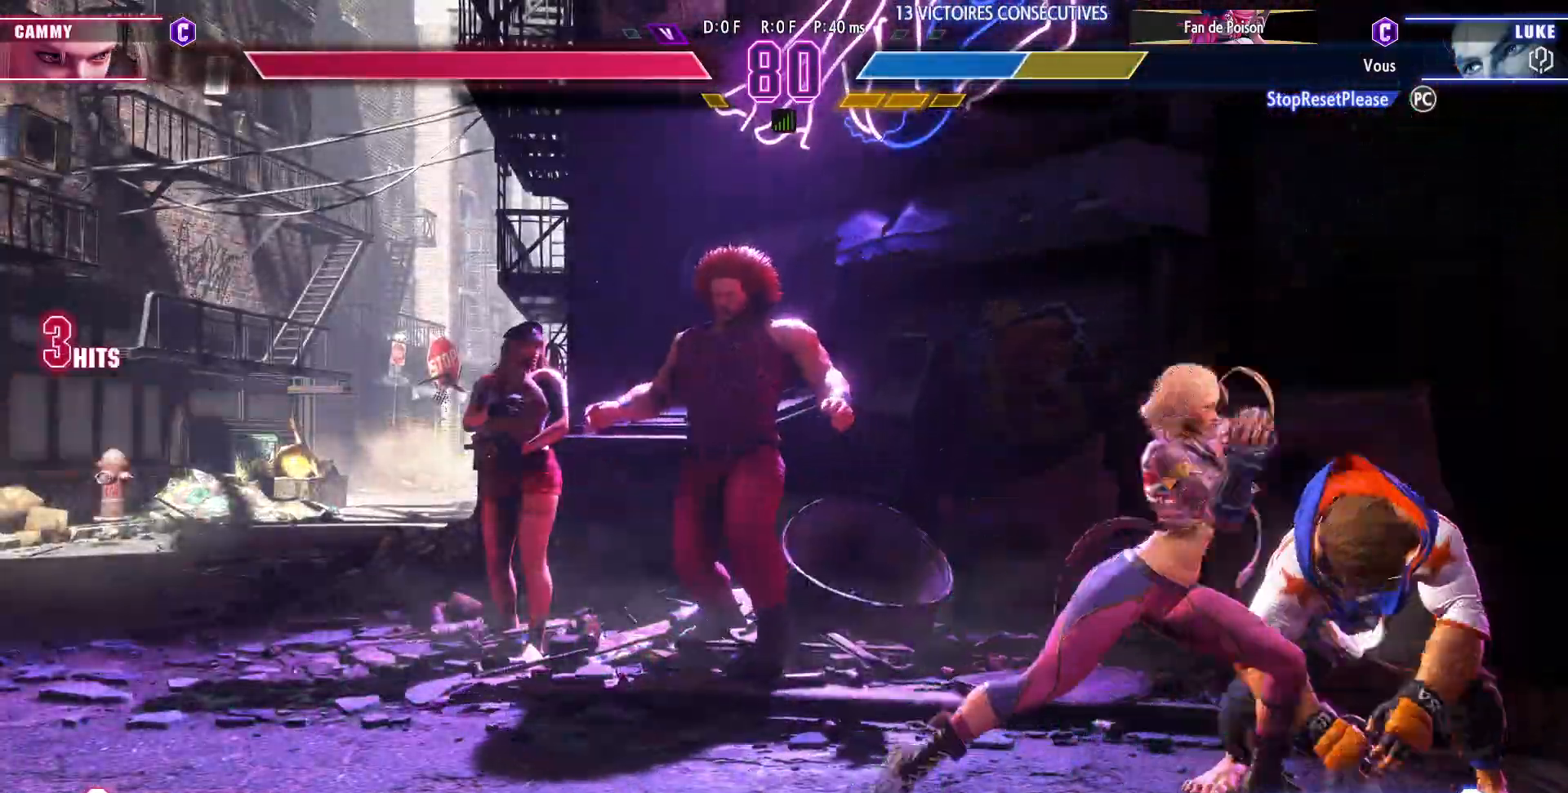
{"dt_ms": 500, "buttons": [], "left_stick": "down-right", "events": []}
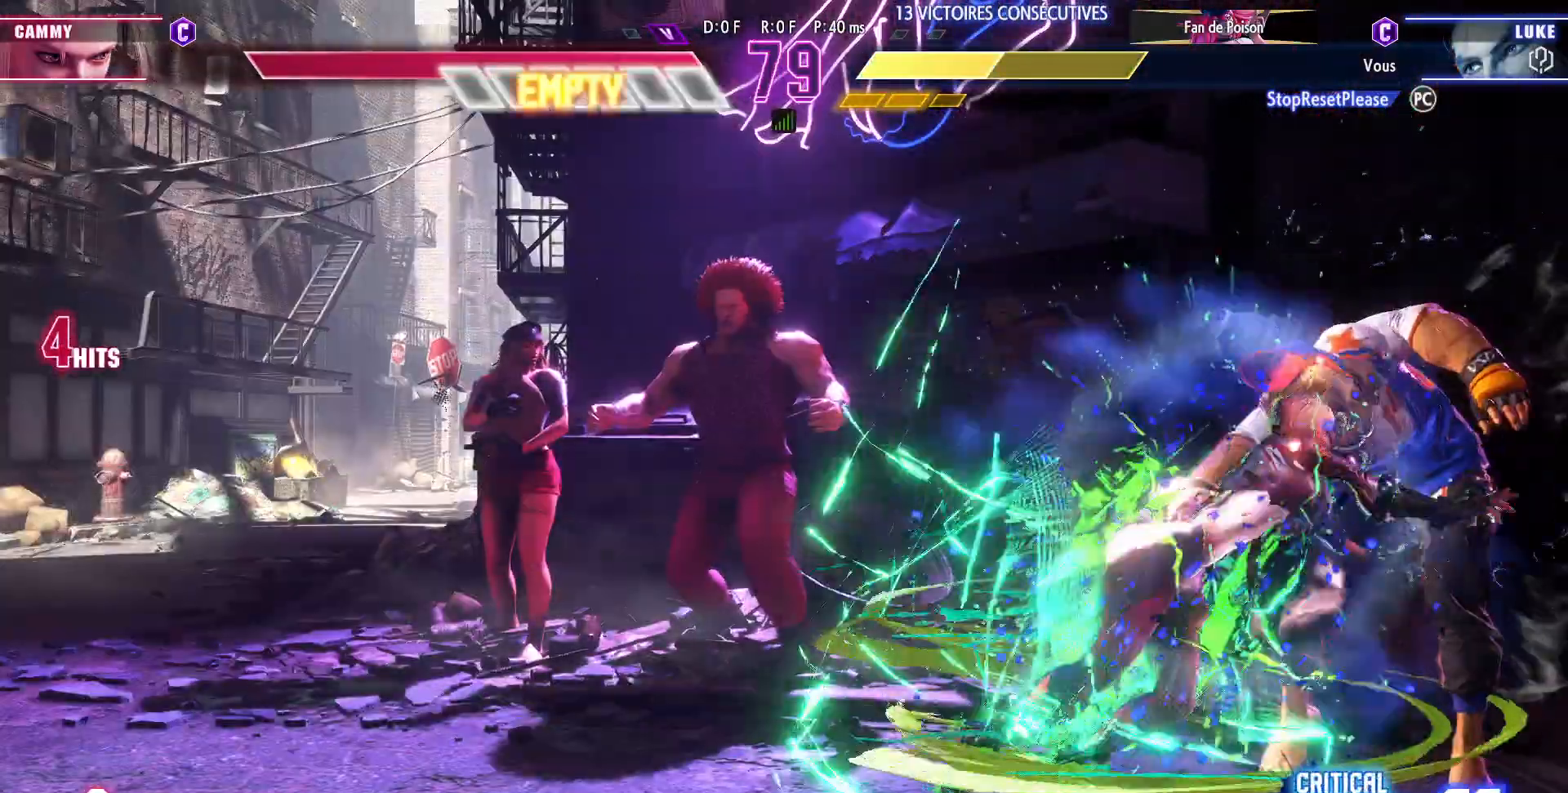
{"dt_ms": 500, "buttons": [], "left_stick": "down-right", "events": []}
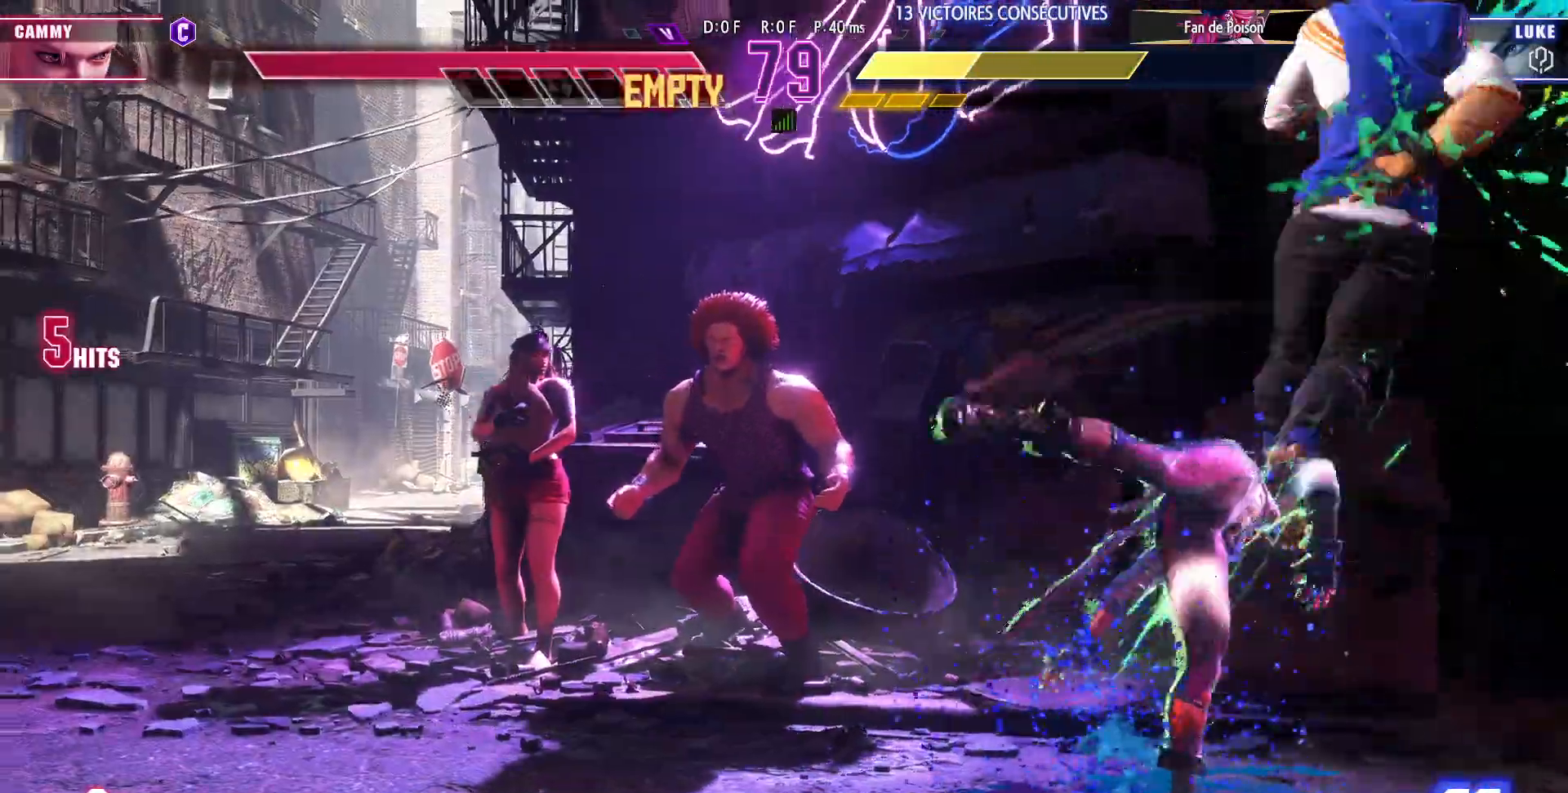
{"dt_ms": 500, "buttons": [], "left_stick": "down-right", "events": []}
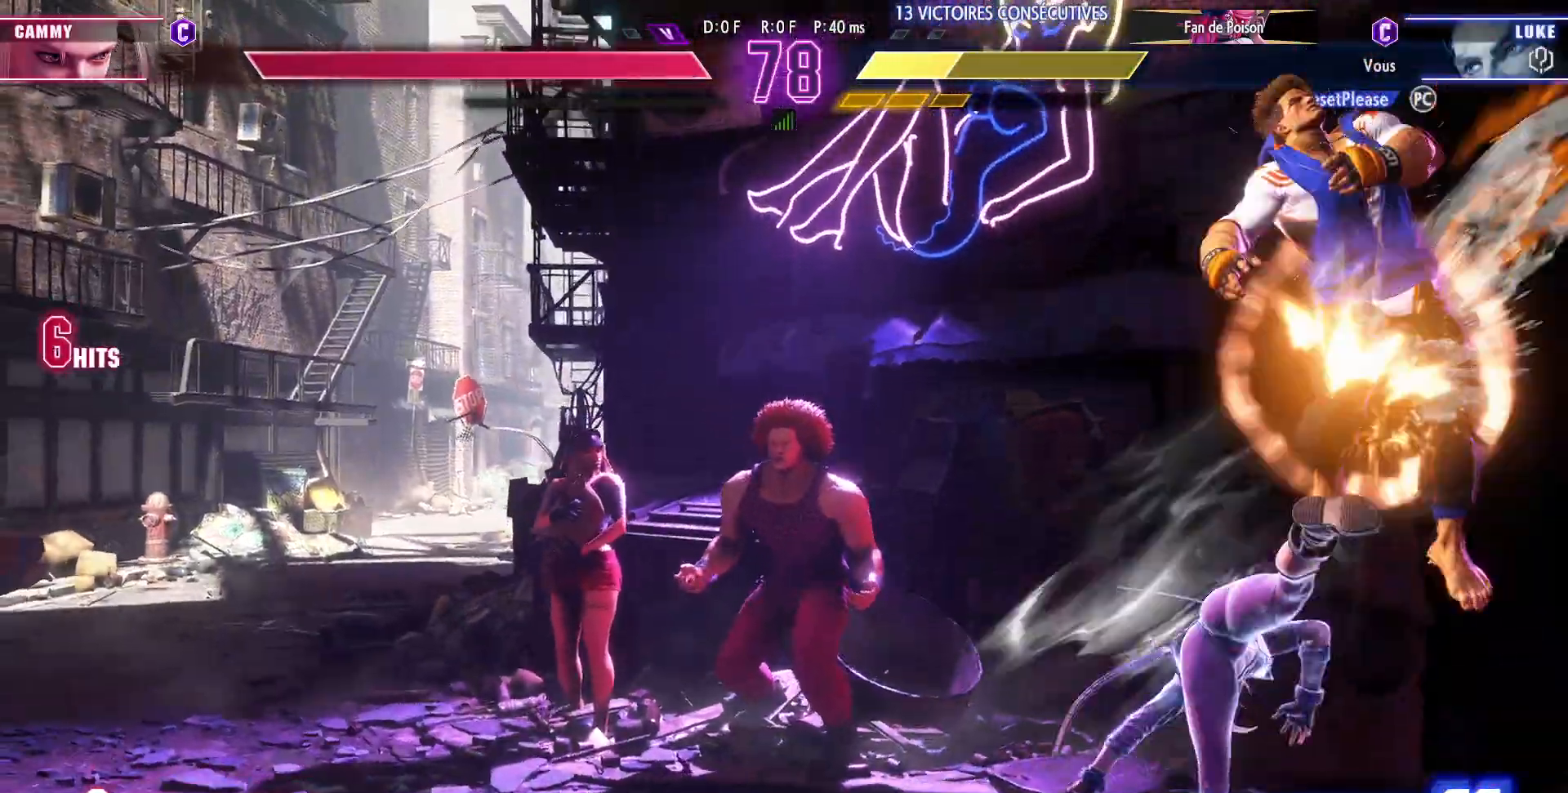
{"dt_ms": 500, "buttons": [], "left_stick": "down-right", "events": []}
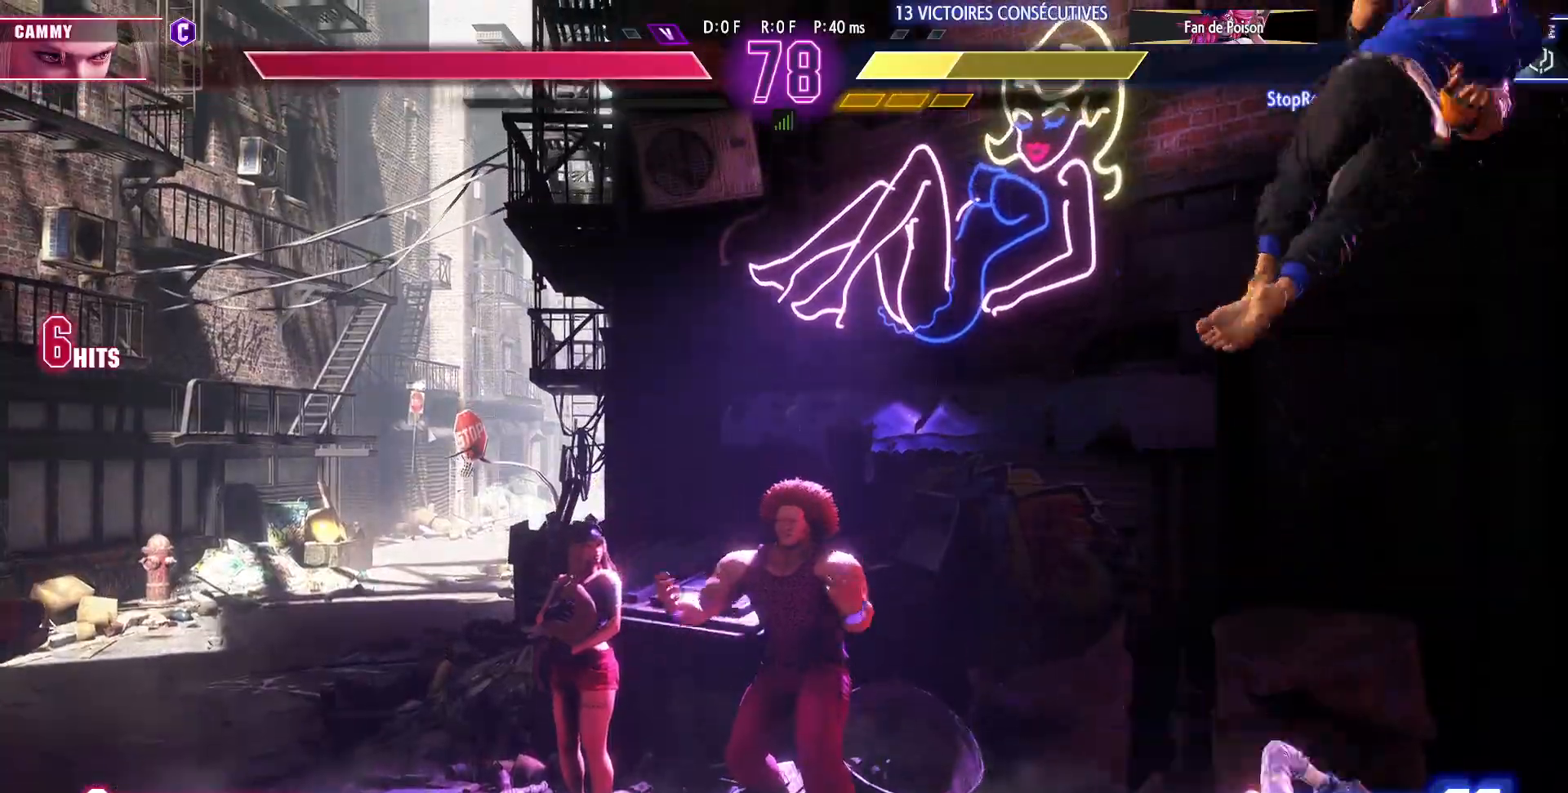
{"dt_ms": 500, "buttons": [], "left_stick": "down-right", "events": []}
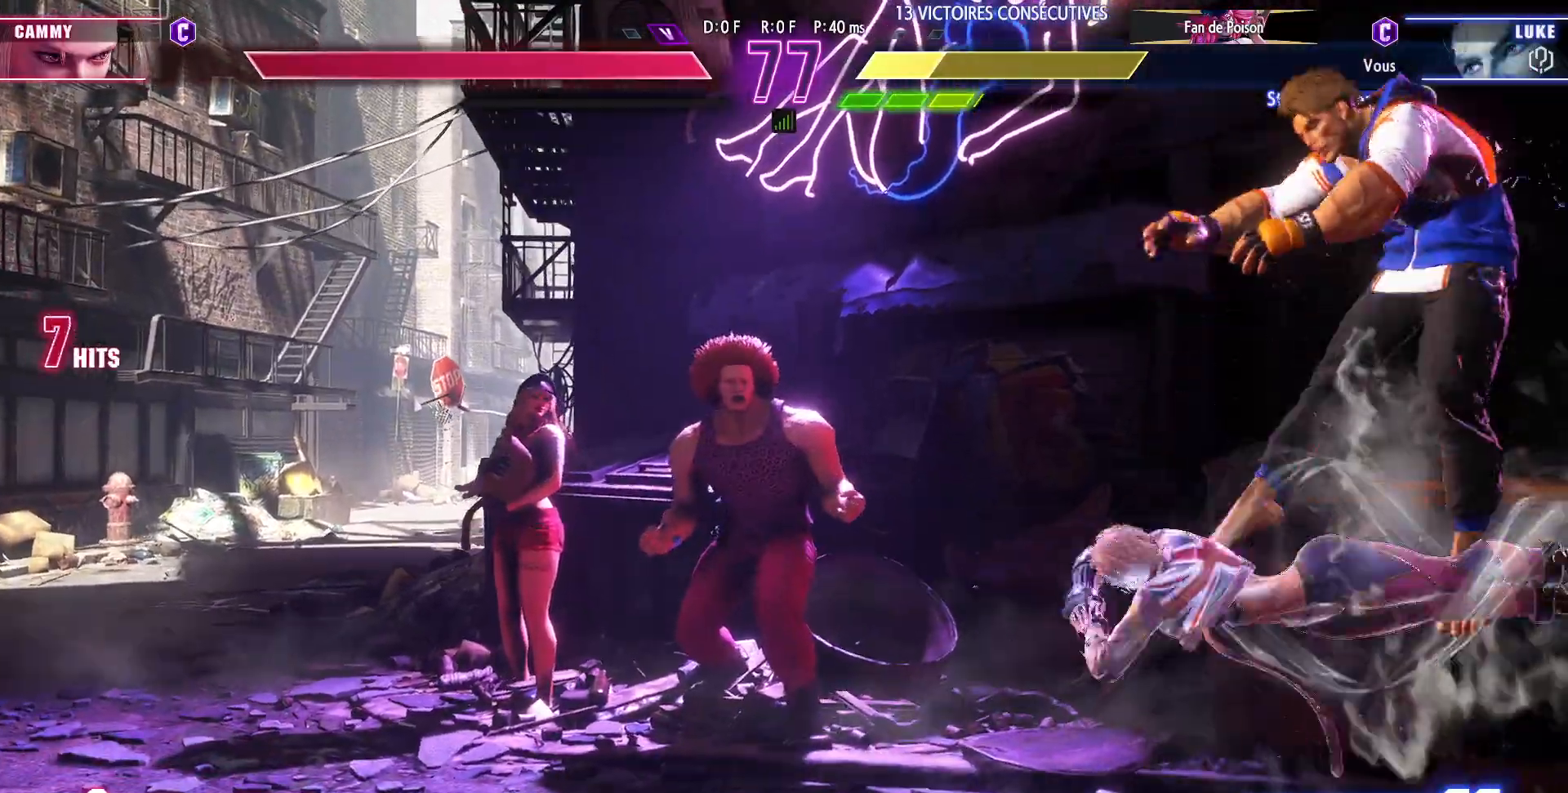
{"dt_ms": 500, "buttons": [], "left_stick": "down-right", "events": []}
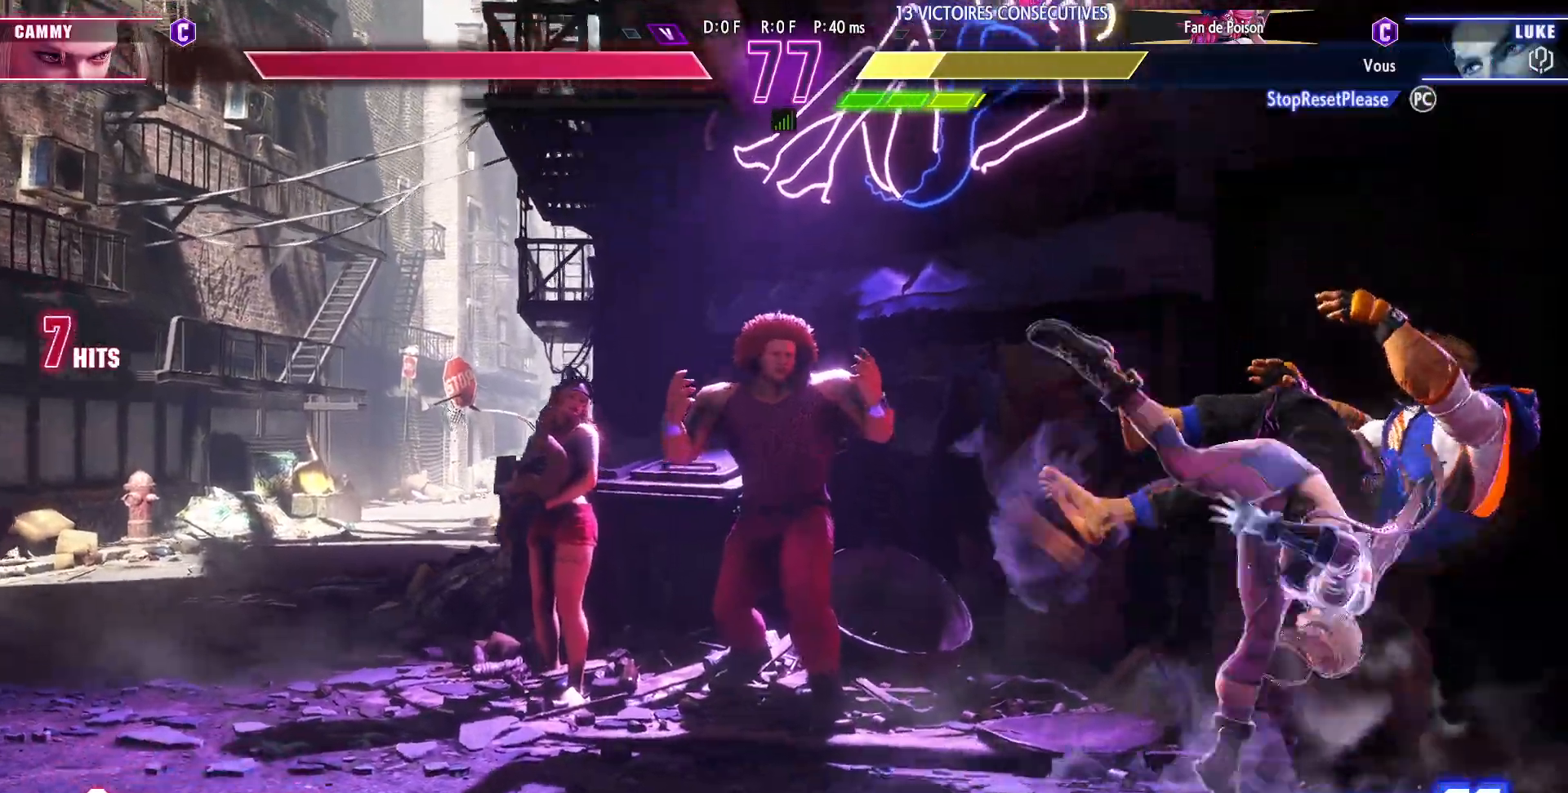
{"dt_ms": 500, "buttons": [], "left_stick": "down-right", "events": []}
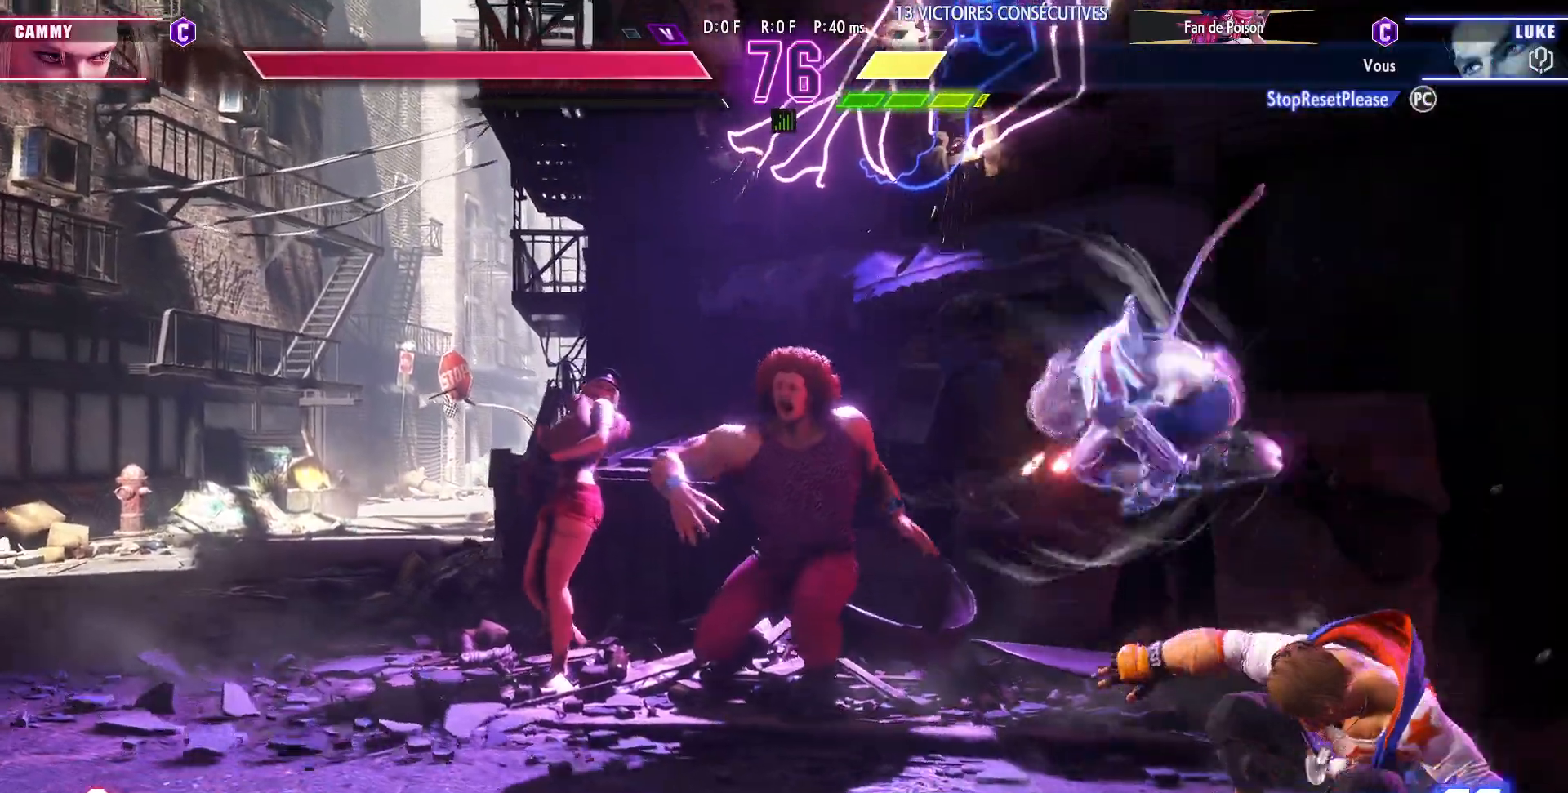
{"dt_ms": 500, "buttons": [], "left_stick": "down-right", "events": []}
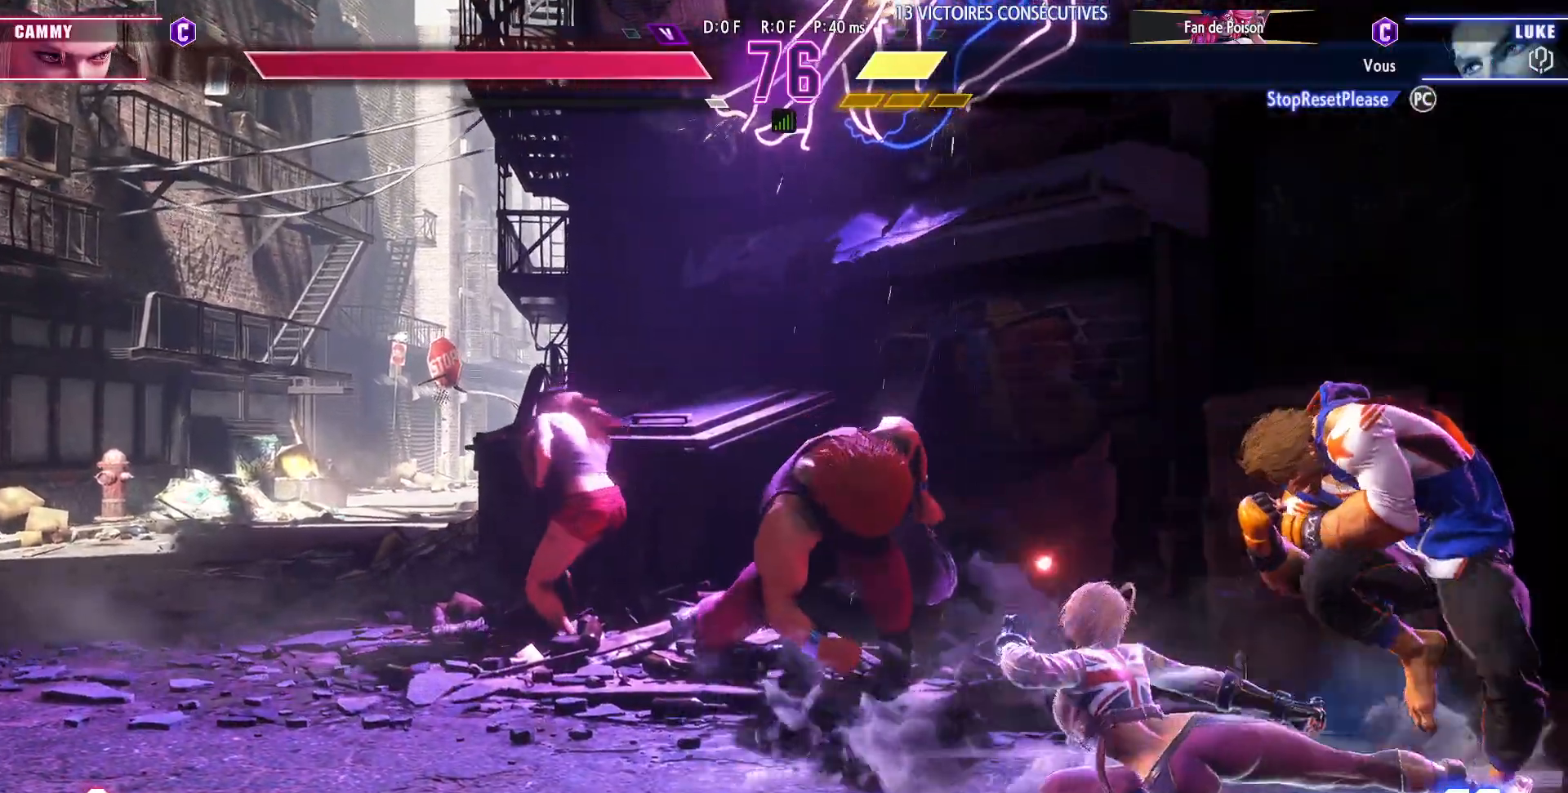
{"dt_ms": 500, "buttons": [], "left_stick": "down-right", "events": []}
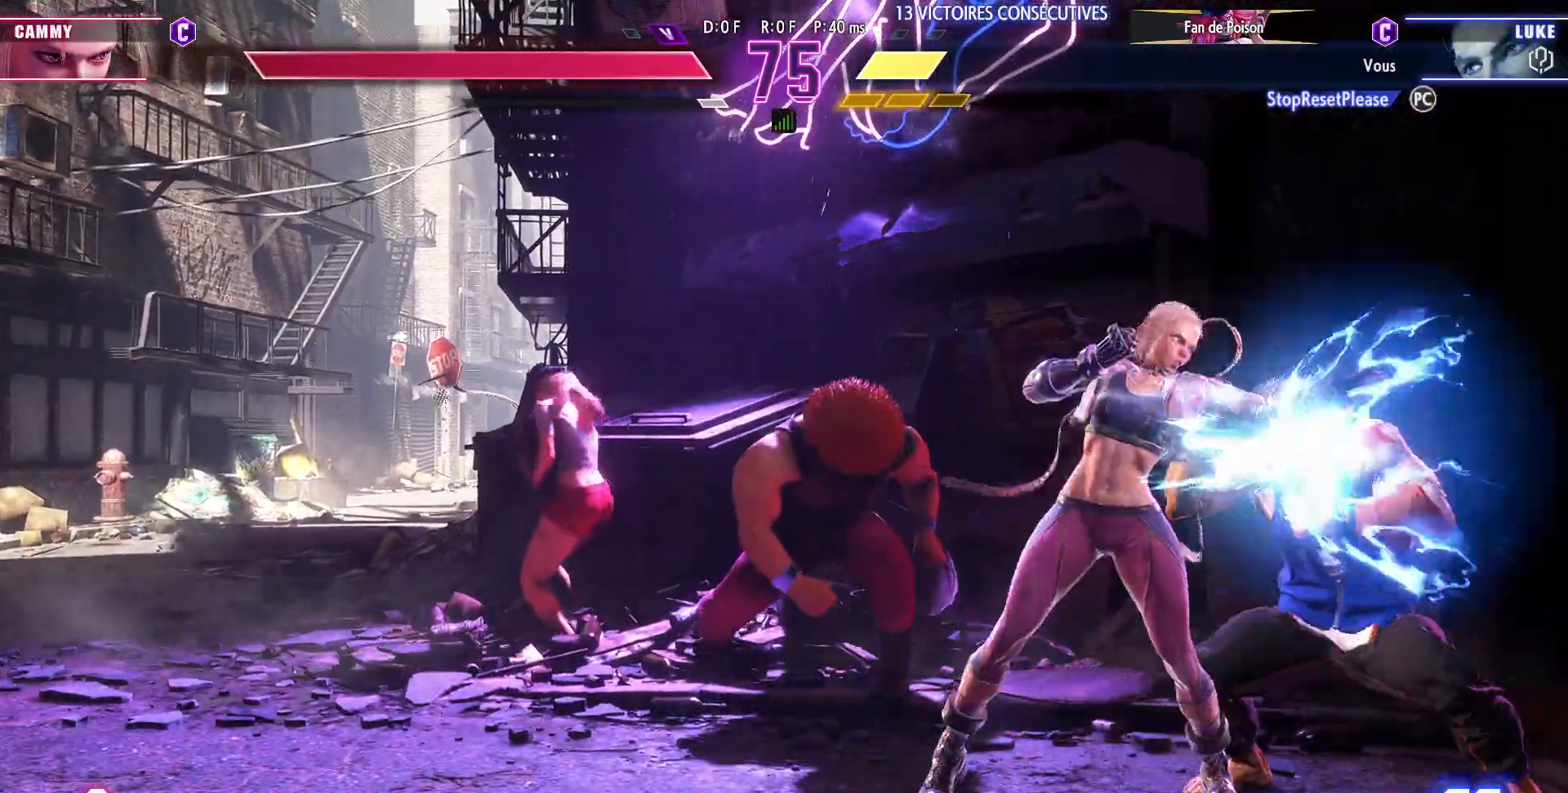
{"dt_ms": 500, "buttons": [], "left_stick": "down-right", "events": []}
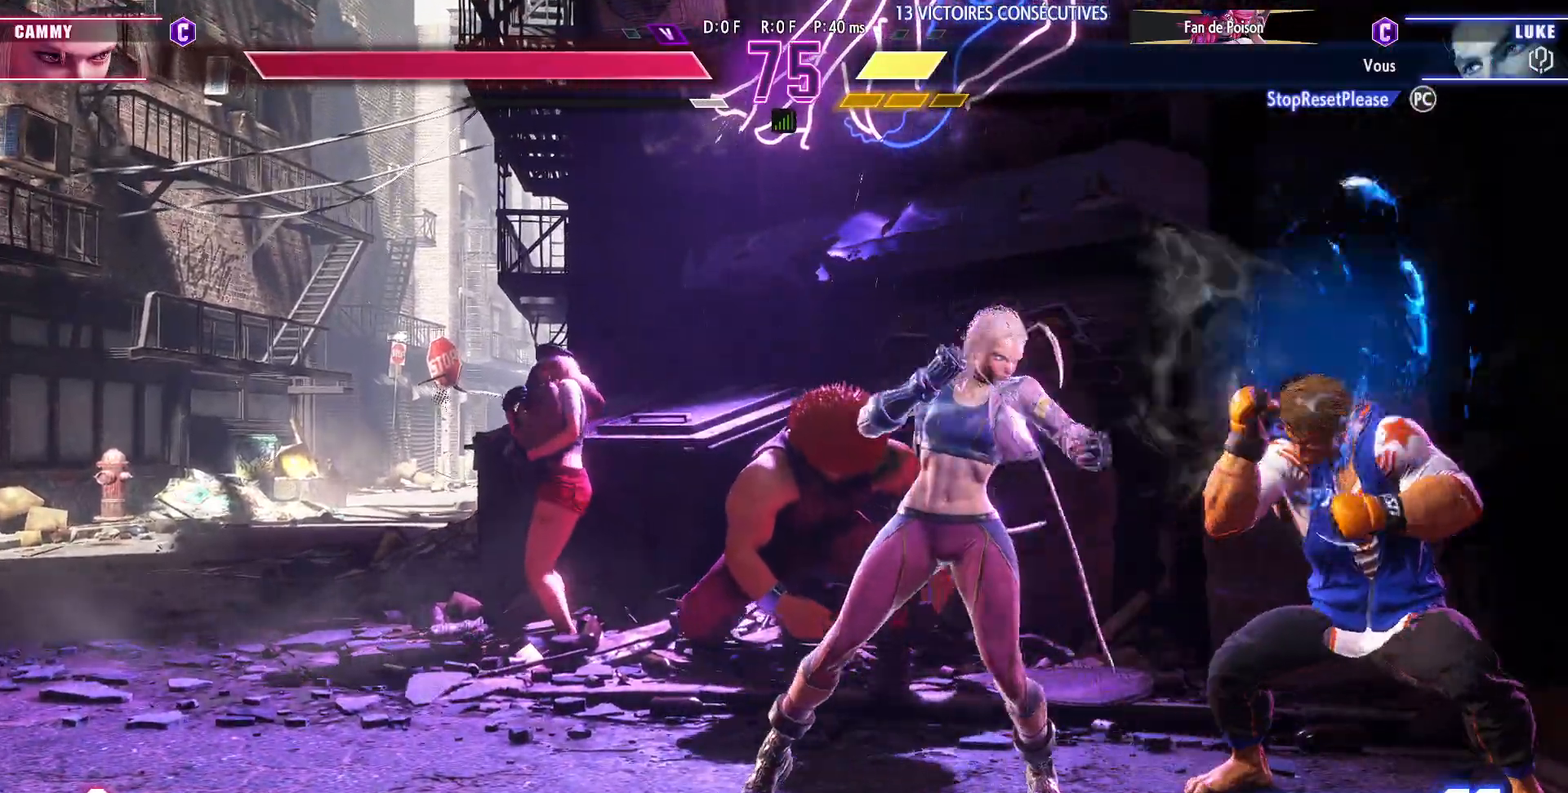
{"dt_ms": 500, "buttons": [], "left_stick": "down-left", "events": [[50, "left_stick", "up-left"], [433, "left_stick", "down-left"]]}
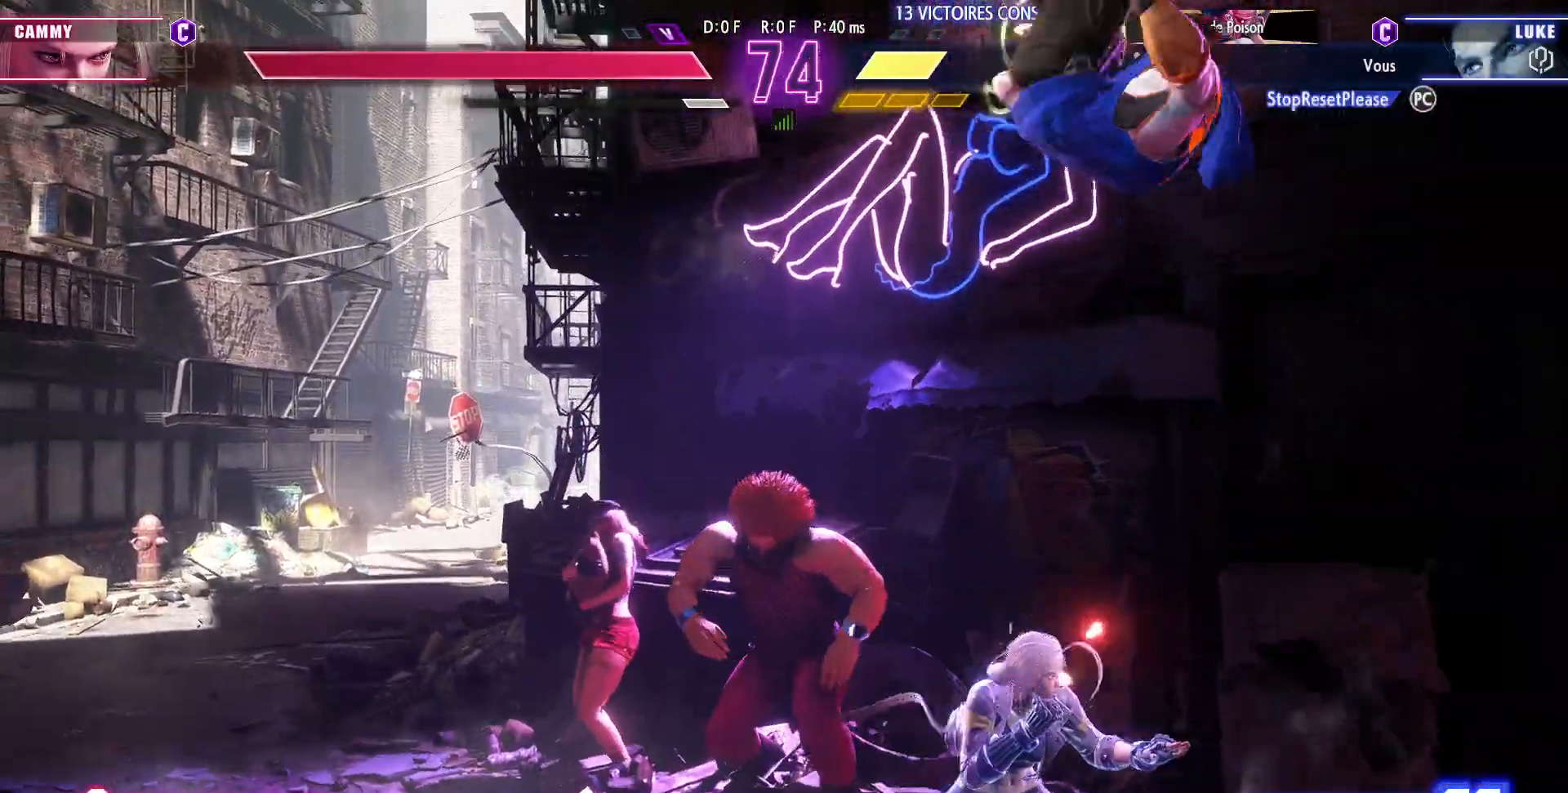
{"dt_ms": 500, "buttons": ["TRIANGLE"], "left_stick": "down-left", "events": [[50, "CIRCLE", "down"], [183, "CIRCLE", "up"], [467, "TRIANGLE", "down"]]}
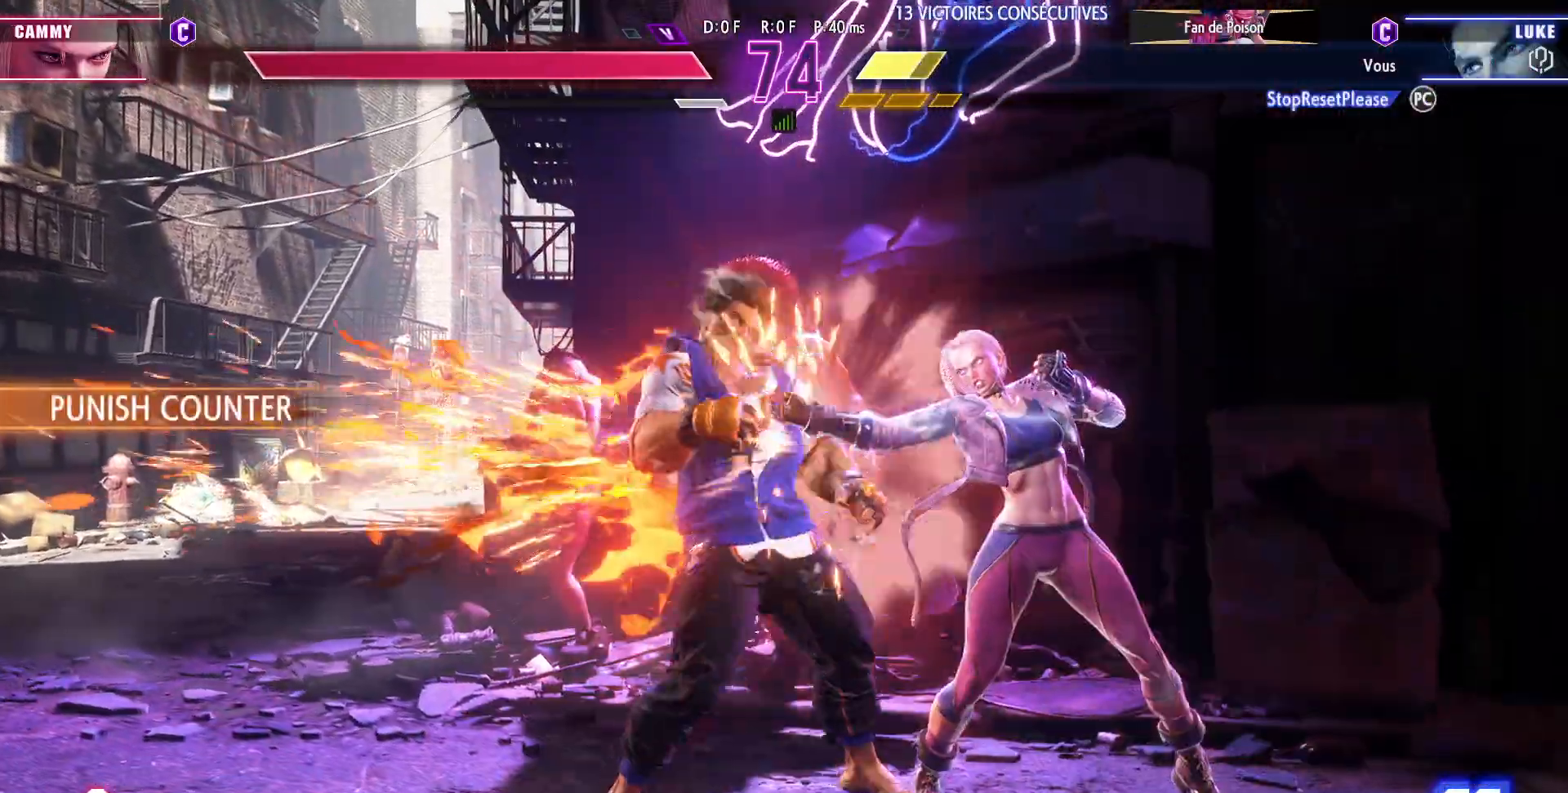
{"dt_ms": 500, "buttons": [], "left_stick": "down-left", "events": [[83, "TRIANGLE", "up"]]}
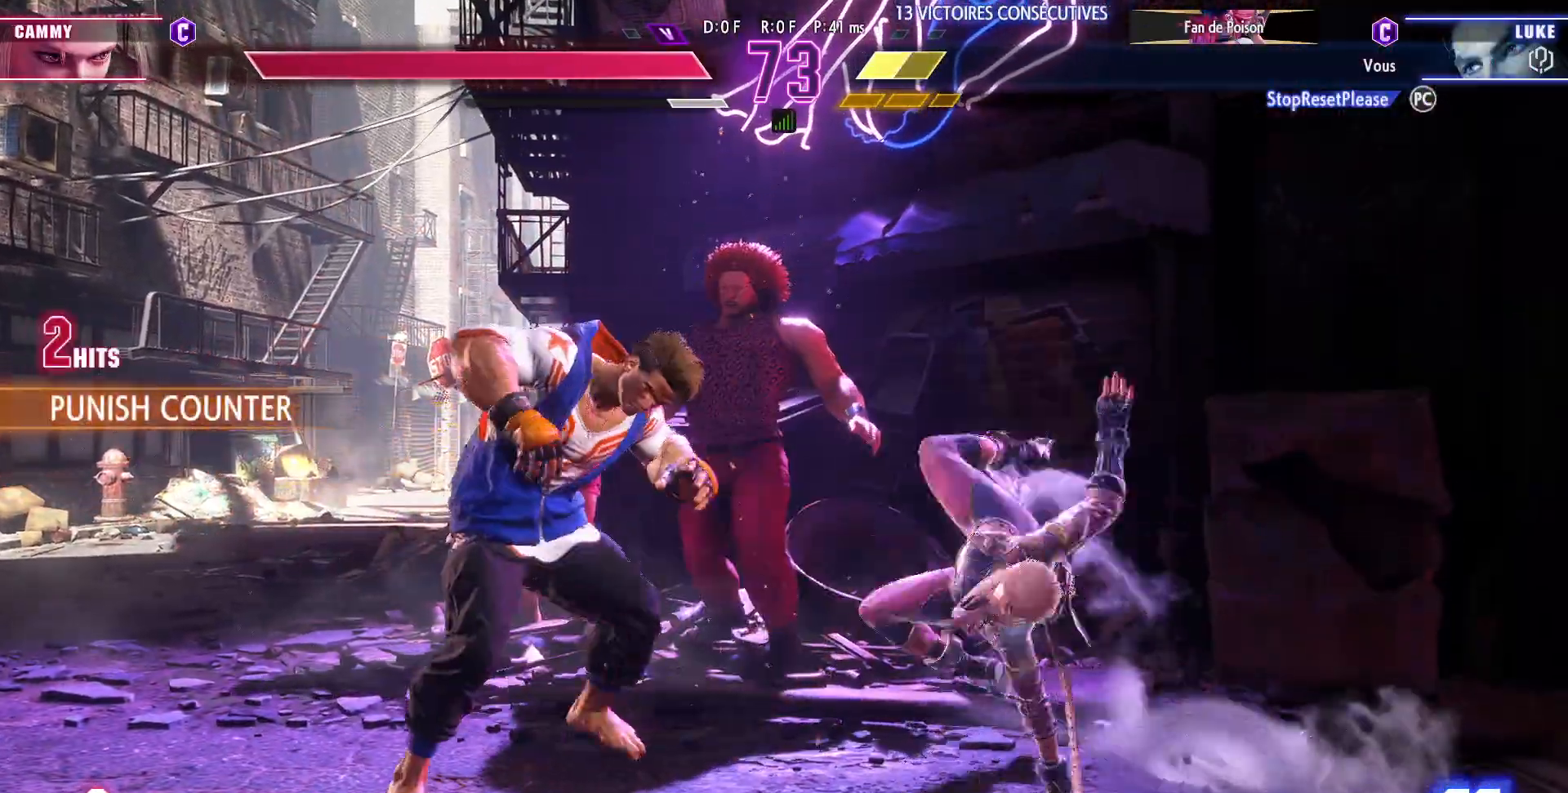
{"dt_ms": 500, "buttons": [], "left_stick": "down-left", "events": []}
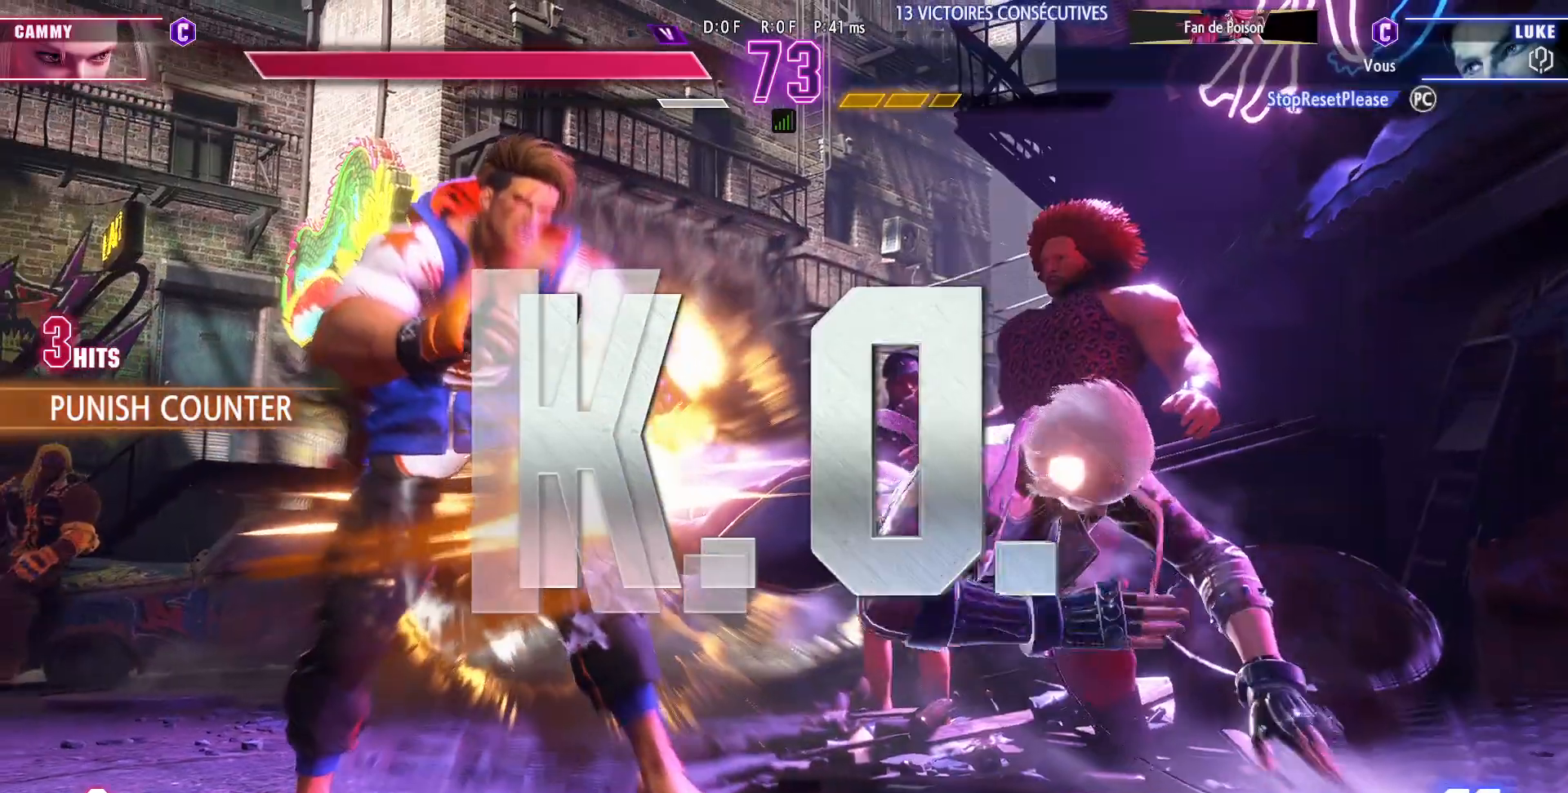
{"dt_ms": 500, "buttons": [], "left_stick": "center", "events": [[267, "left_stick", "center"]]}
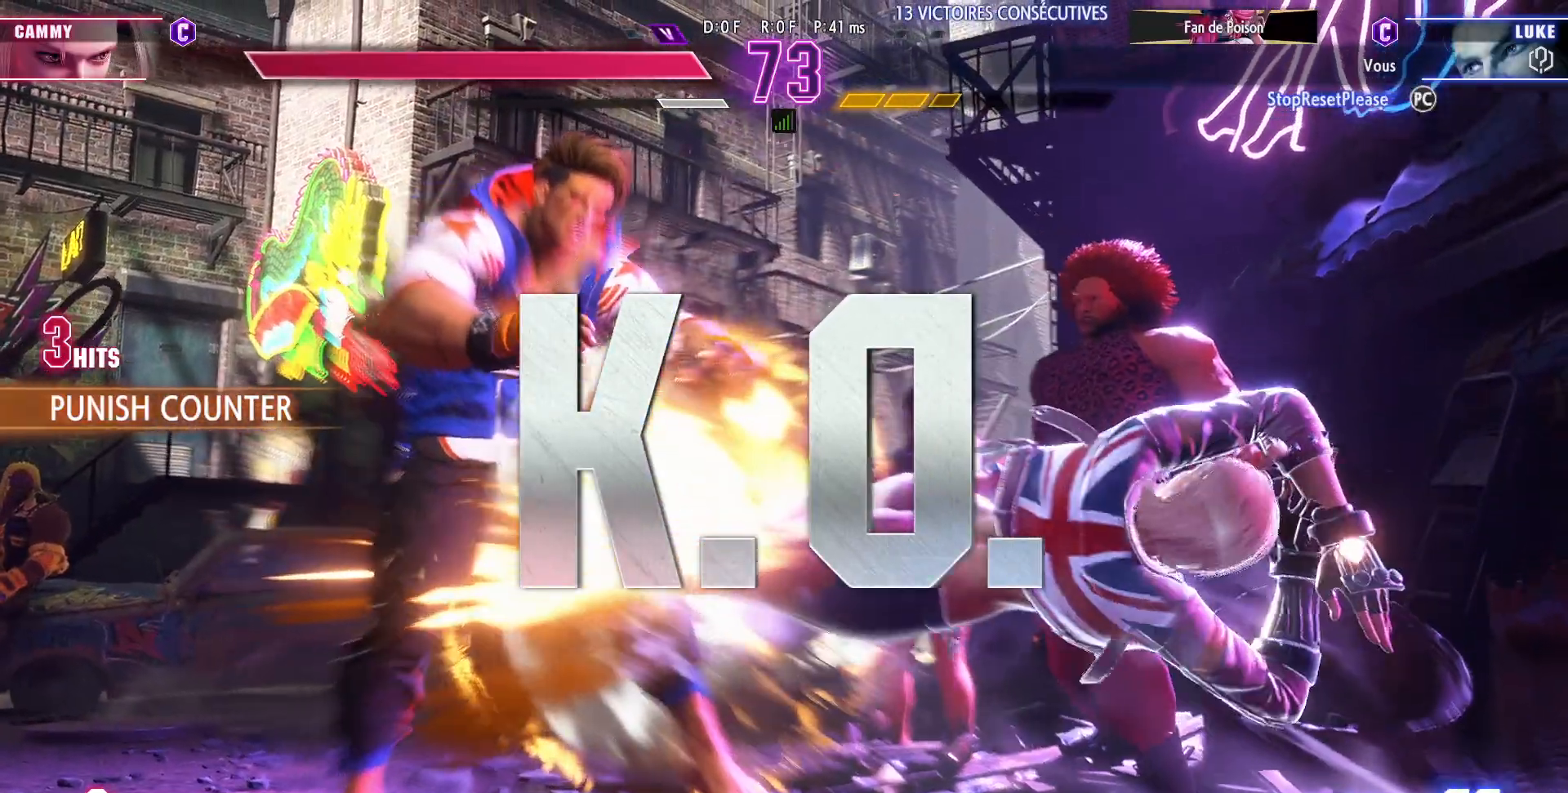
{"dt_ms": 500, "buttons": [], "left_stick": "center", "events": []}
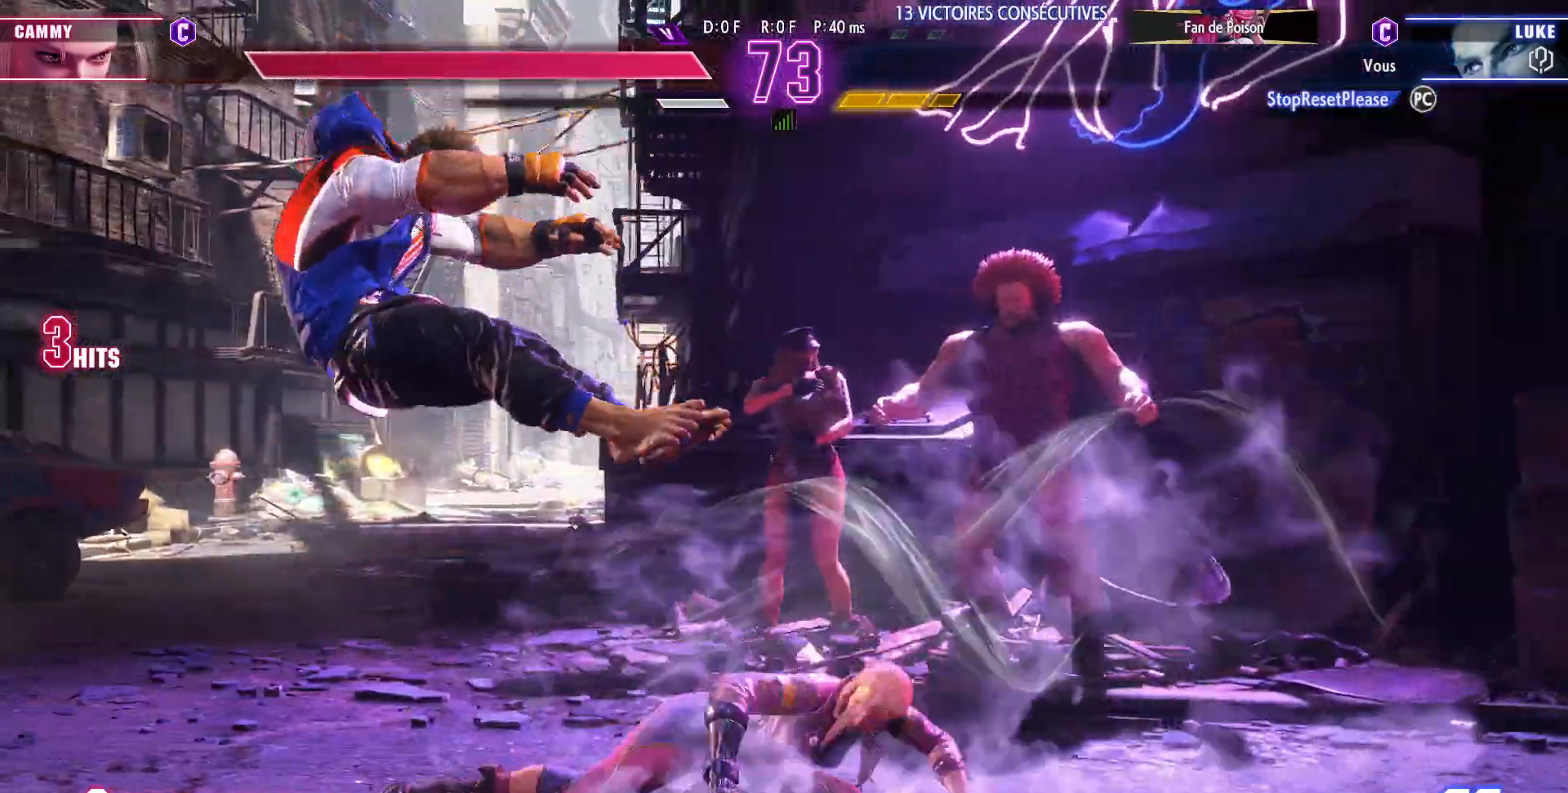
{"dt_ms": 500, "buttons": [], "left_stick": "center", "events": []}
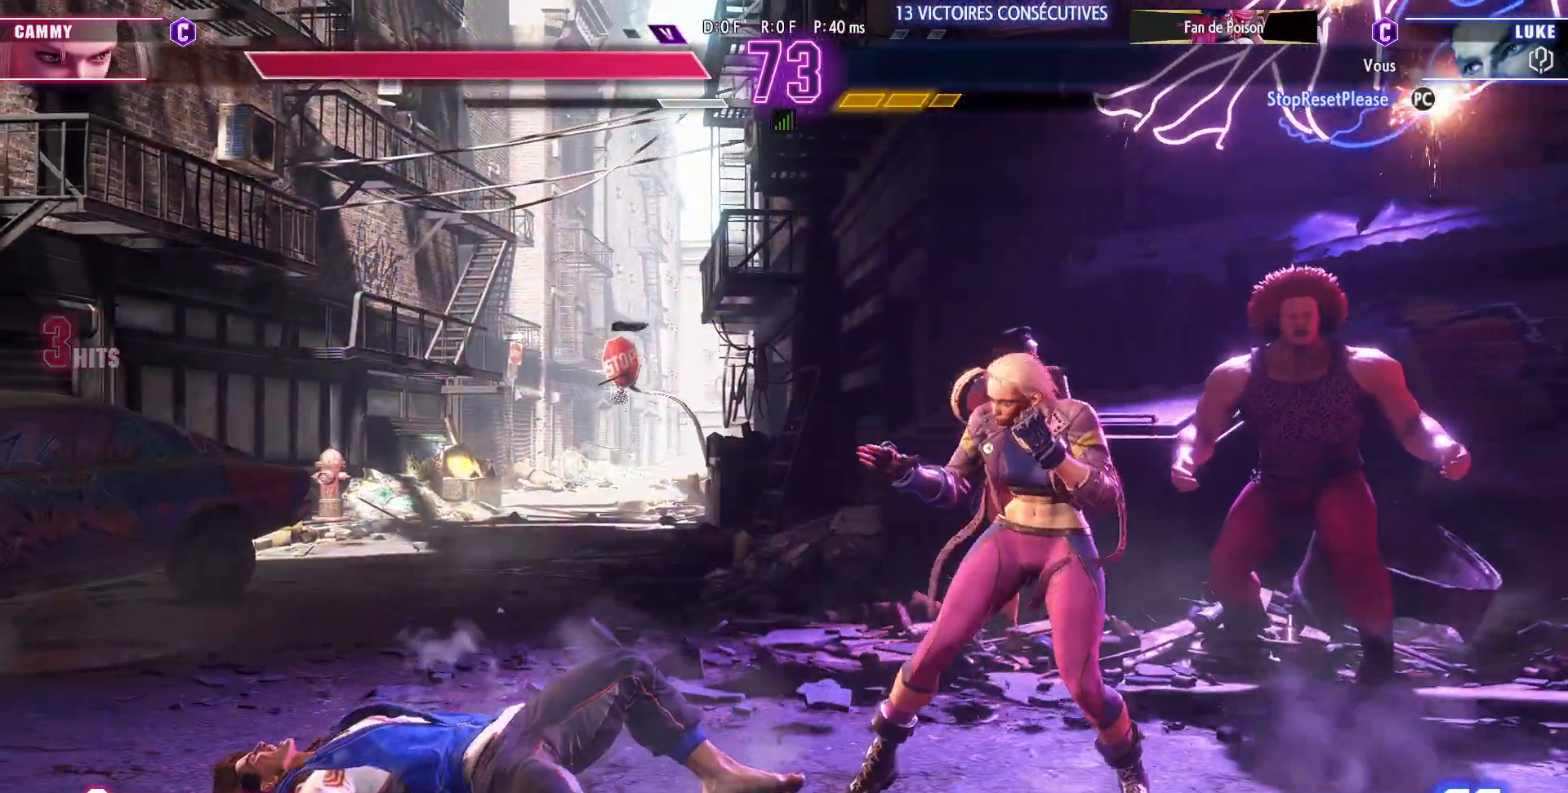
{"dt_ms": 500, "buttons": [], "left_stick": "center", "events": []}
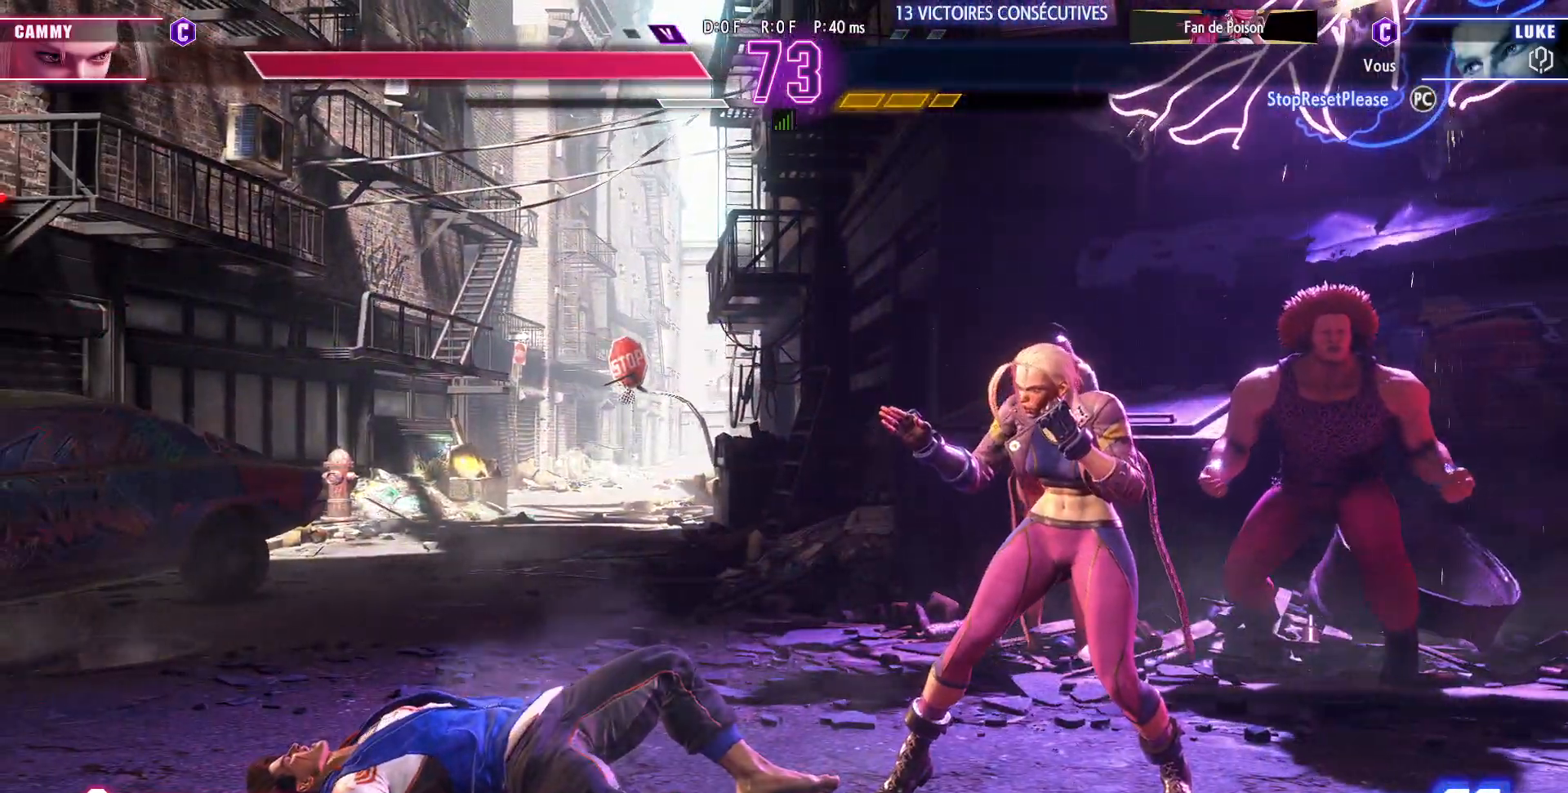
{"dt_ms": 500, "buttons": [], "left_stick": "center", "events": []}
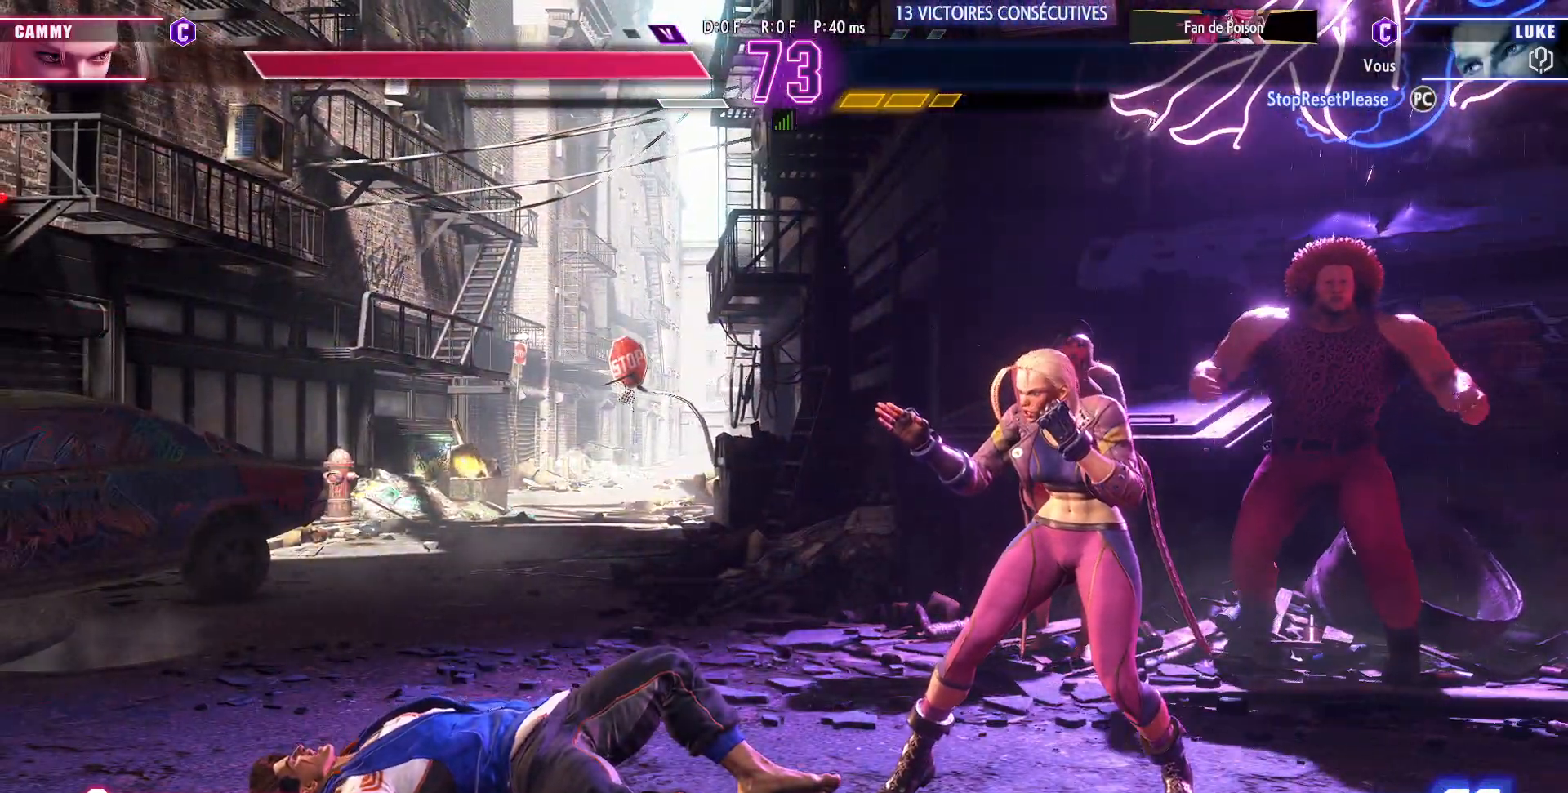
{"dt_ms": 1000, "buttons": [], "left_stick": "center"}
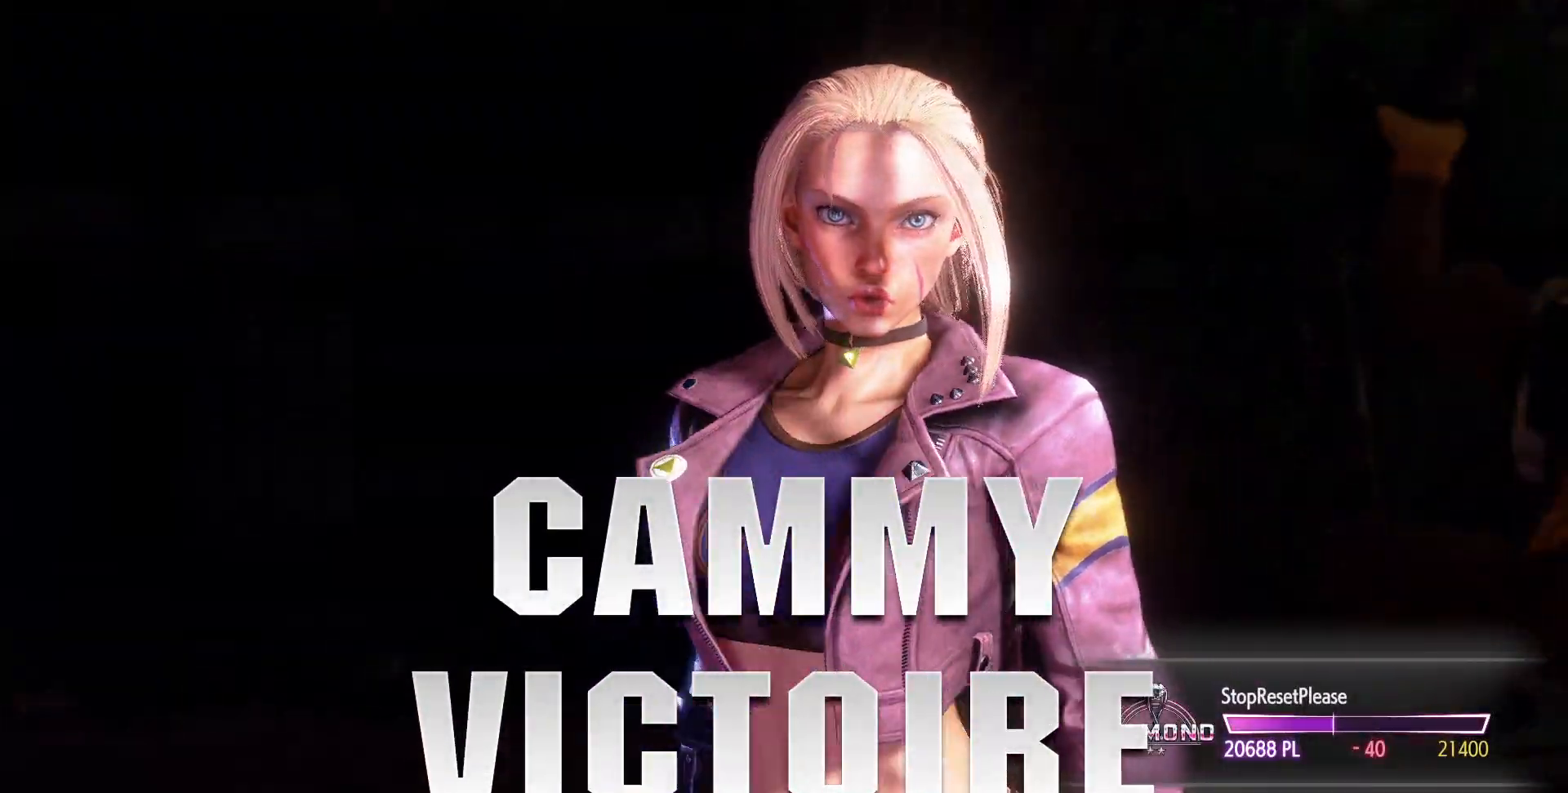
{"dt_ms": 500, "buttons": ["CROSS"], "left_stick": "center", "events": [[300, "CROSS", "down"], [383, "CROSS", "up"], [500, "CROSS", "down"]]}
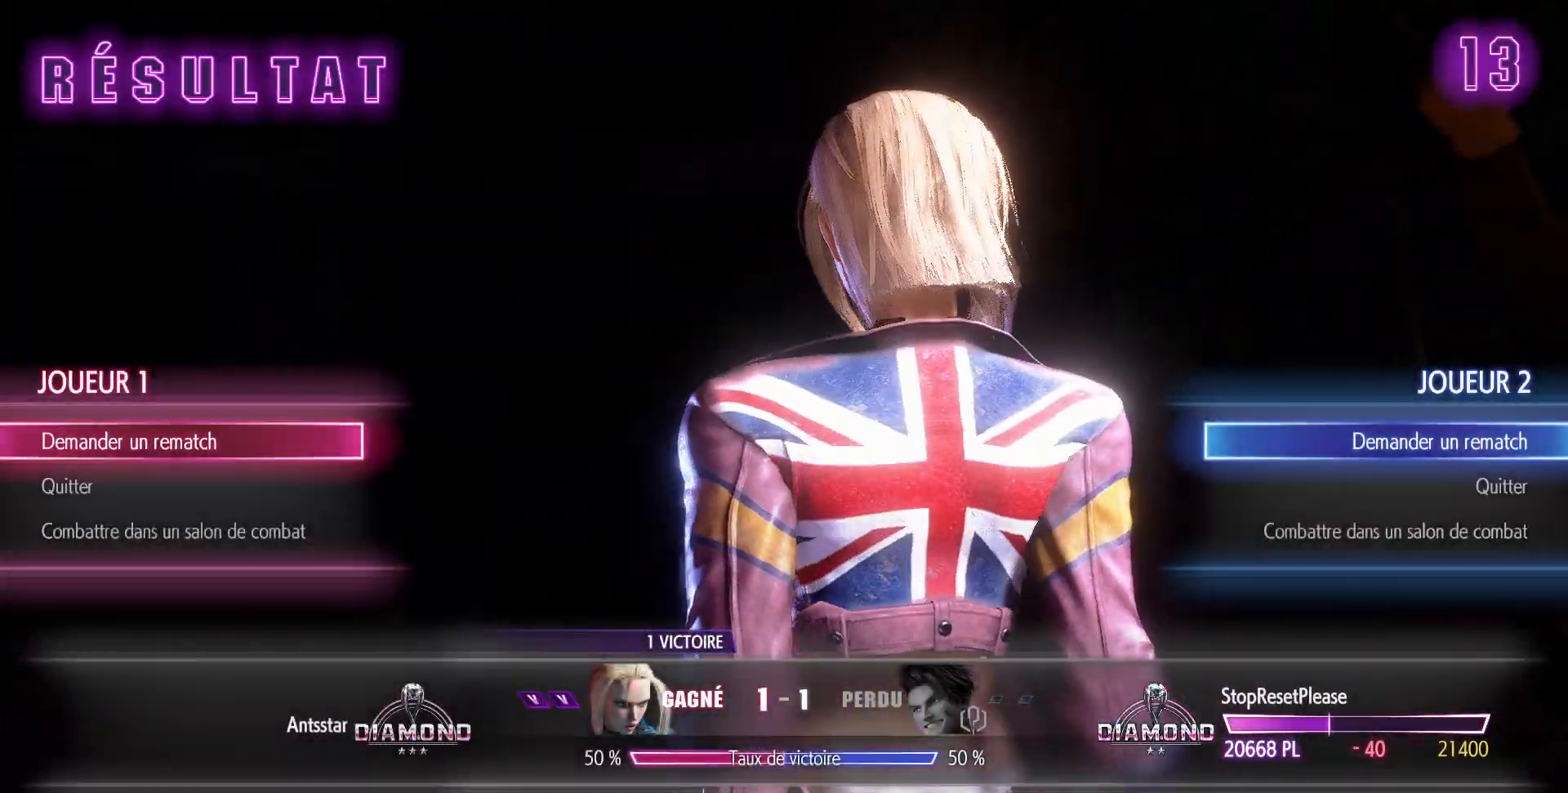
{"dt_ms": 500, "buttons": [], "left_stick": "center", "events": [[67, "CROSS", "up"], [367, "CROSS", "down"], [450, "CROSS", "up"]]}
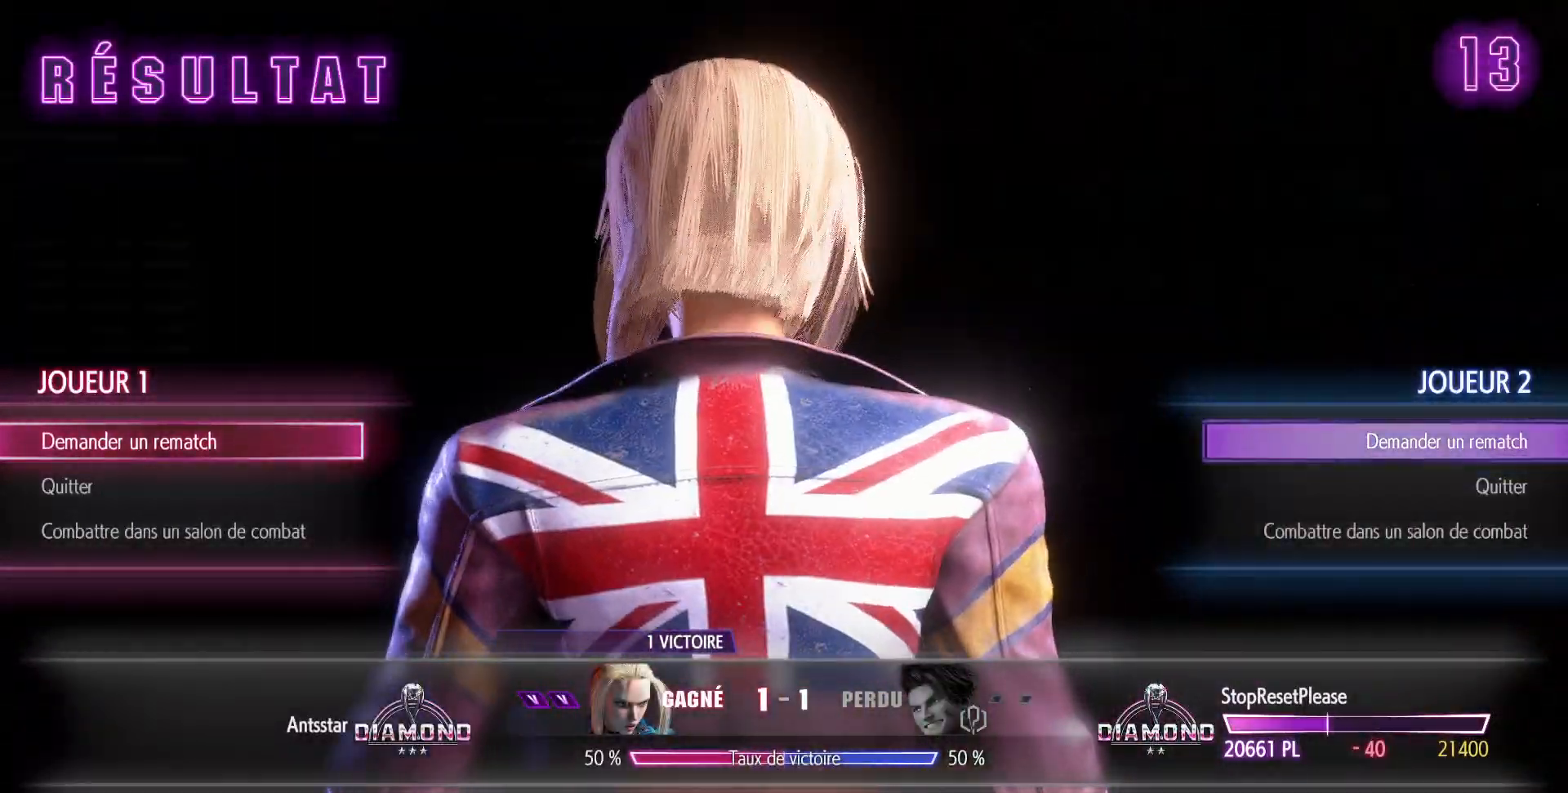
{"dt_ms": 500, "buttons": [], "left_stick": "center", "events": []}
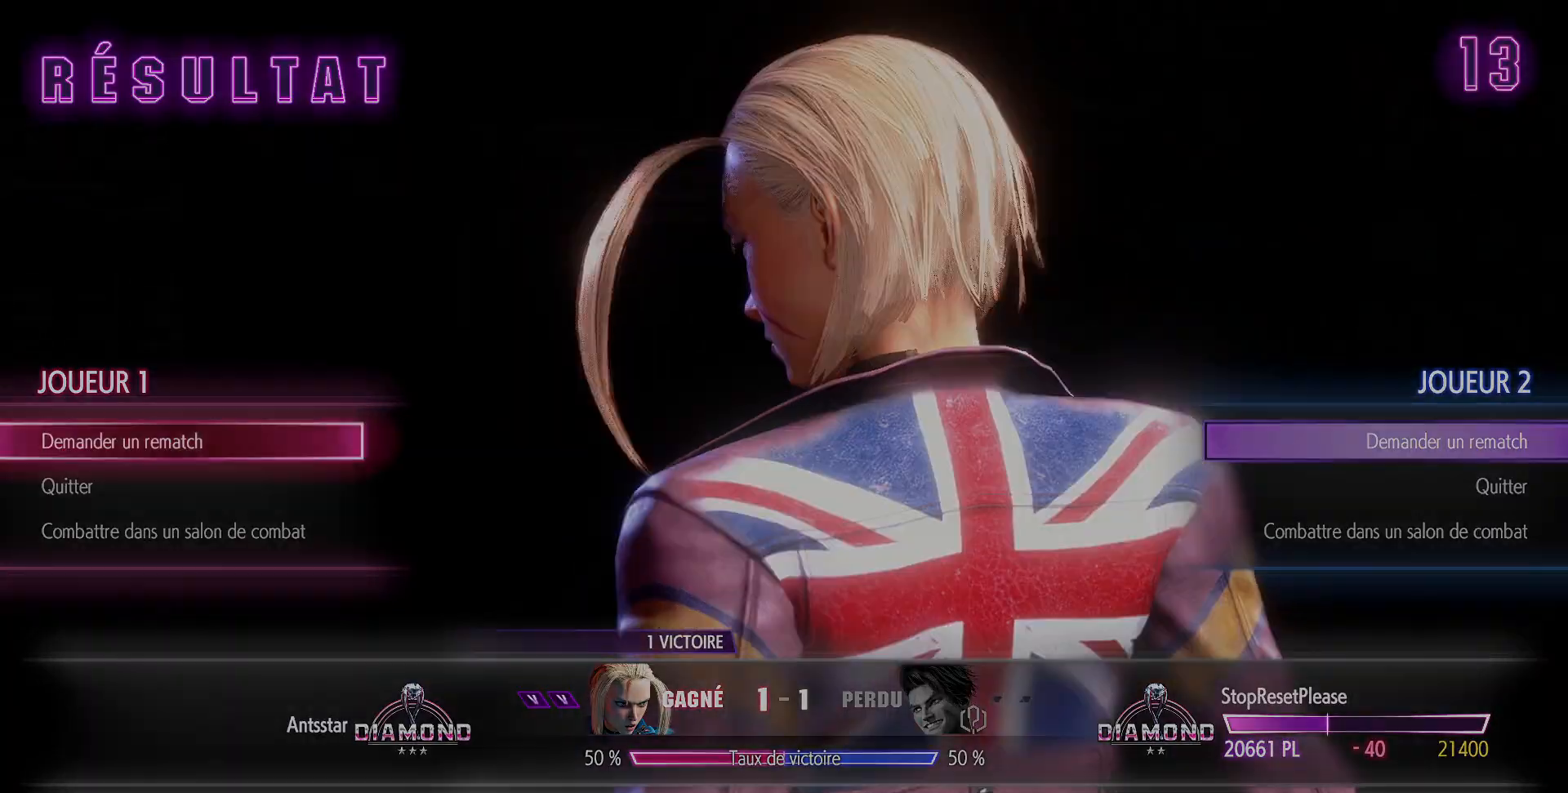
{"dt_ms": 500, "buttons": [], "left_stick": "center", "events": []}
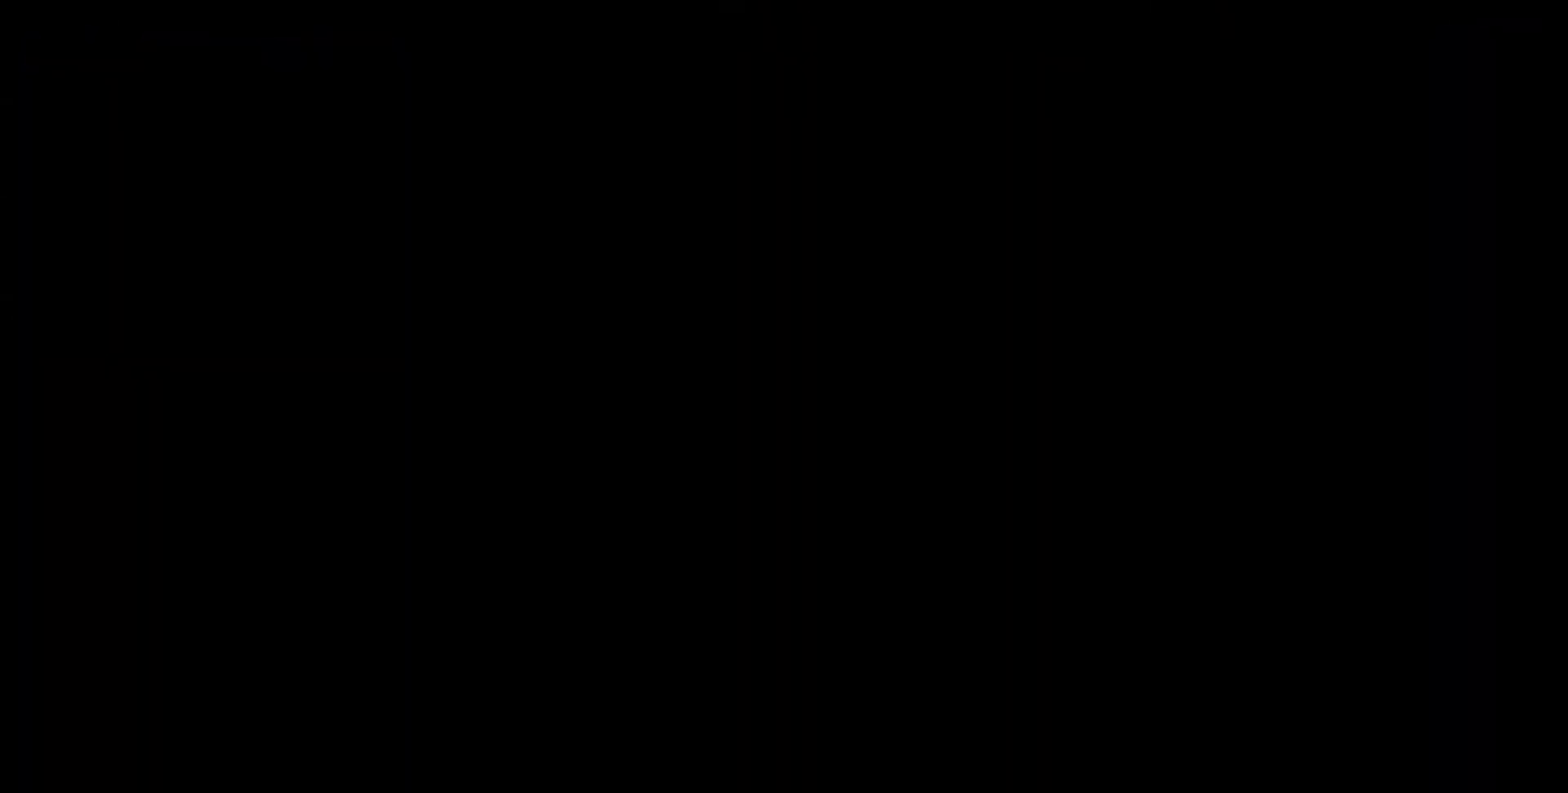
{"dt_ms": 500, "buttons": [], "left_stick": "center", "events": []}
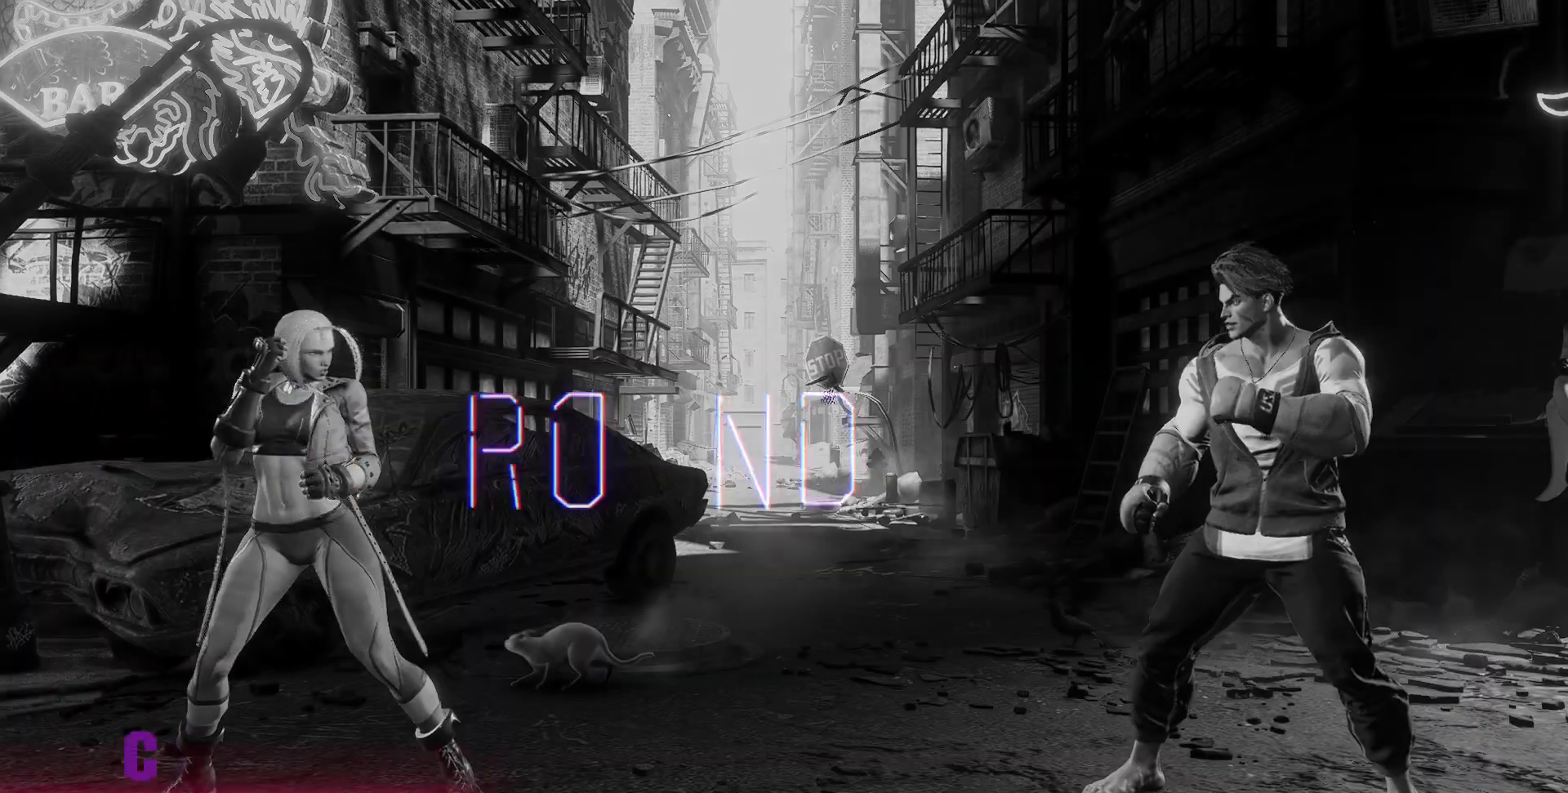
{"dt_ms": 500, "buttons": [], "left_stick": "center", "events": []}
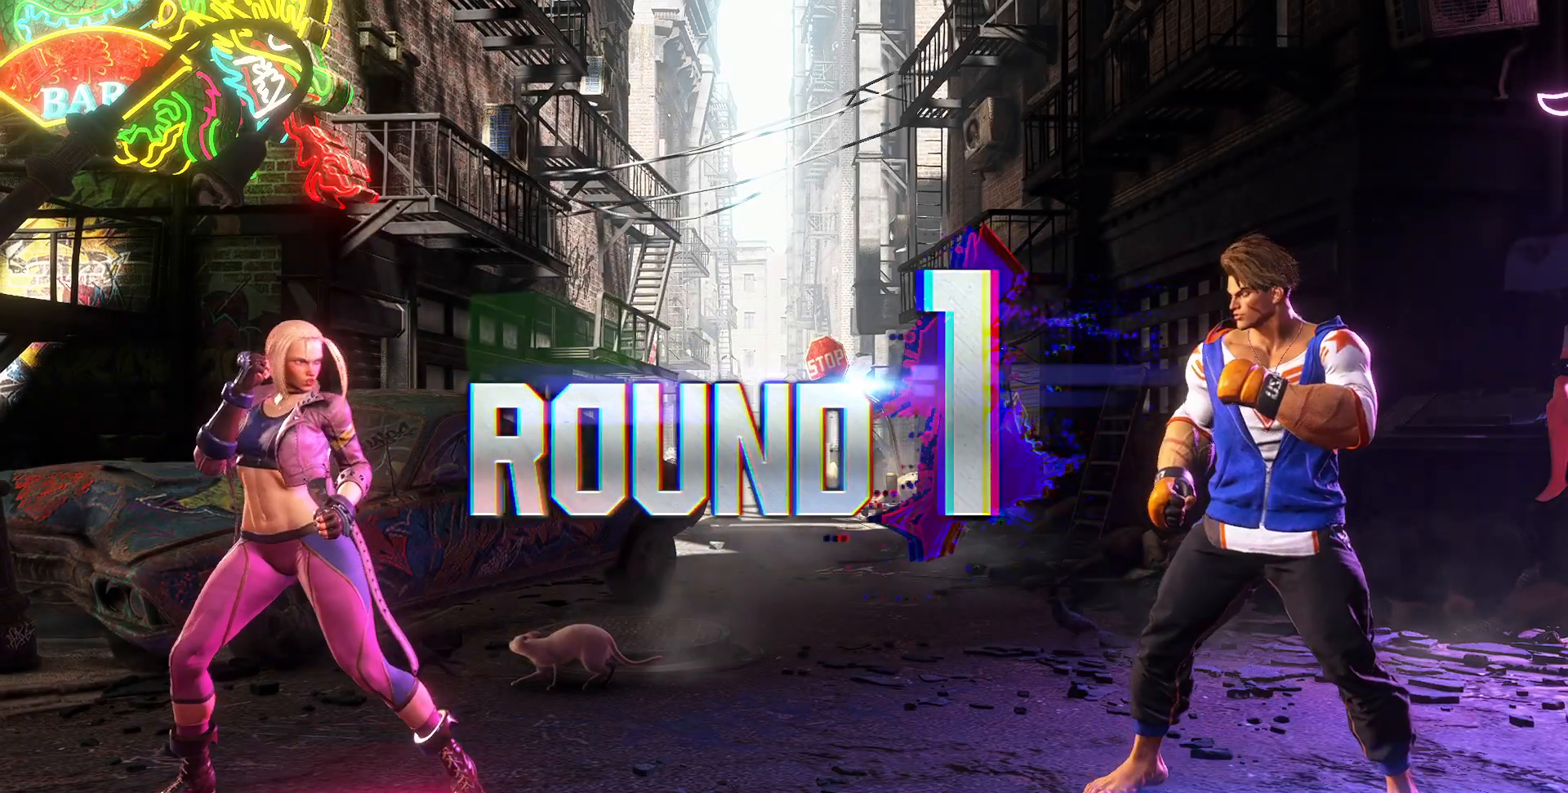
{"dt_ms": 500, "buttons": [], "left_stick": "center", "events": []}